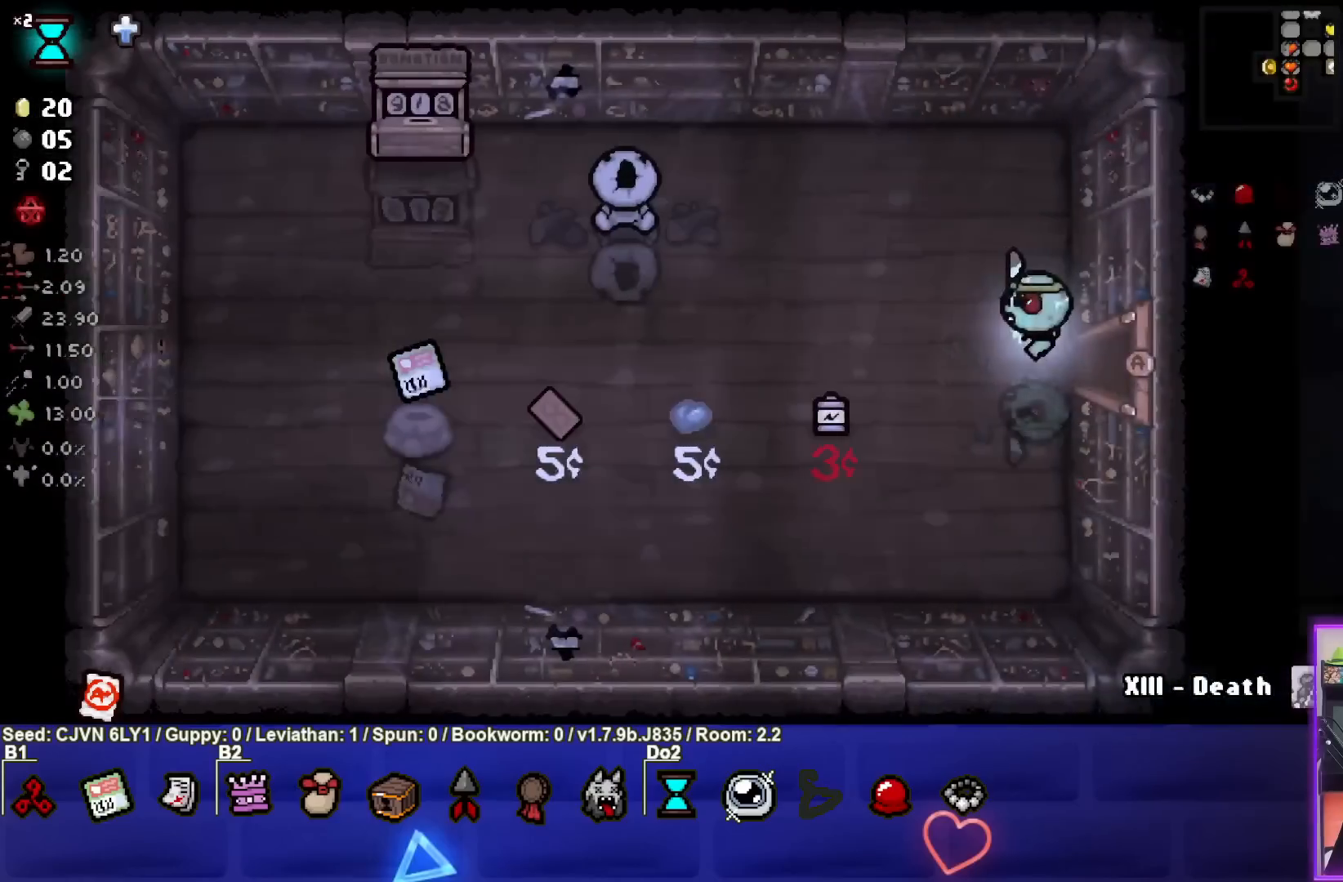
Gameplay with a controller (PlayStation layout); each line is a JSON object with the inputs held at the frame after it. "events" lists button and stick changes between this image and that frame as [ms after this image, input, new state], when the widget could be followed in between. Not read: right_stick.
{"buttons": [], "left_stick": "down-left", "events": [[300, "left_stick", "down-left"]]}
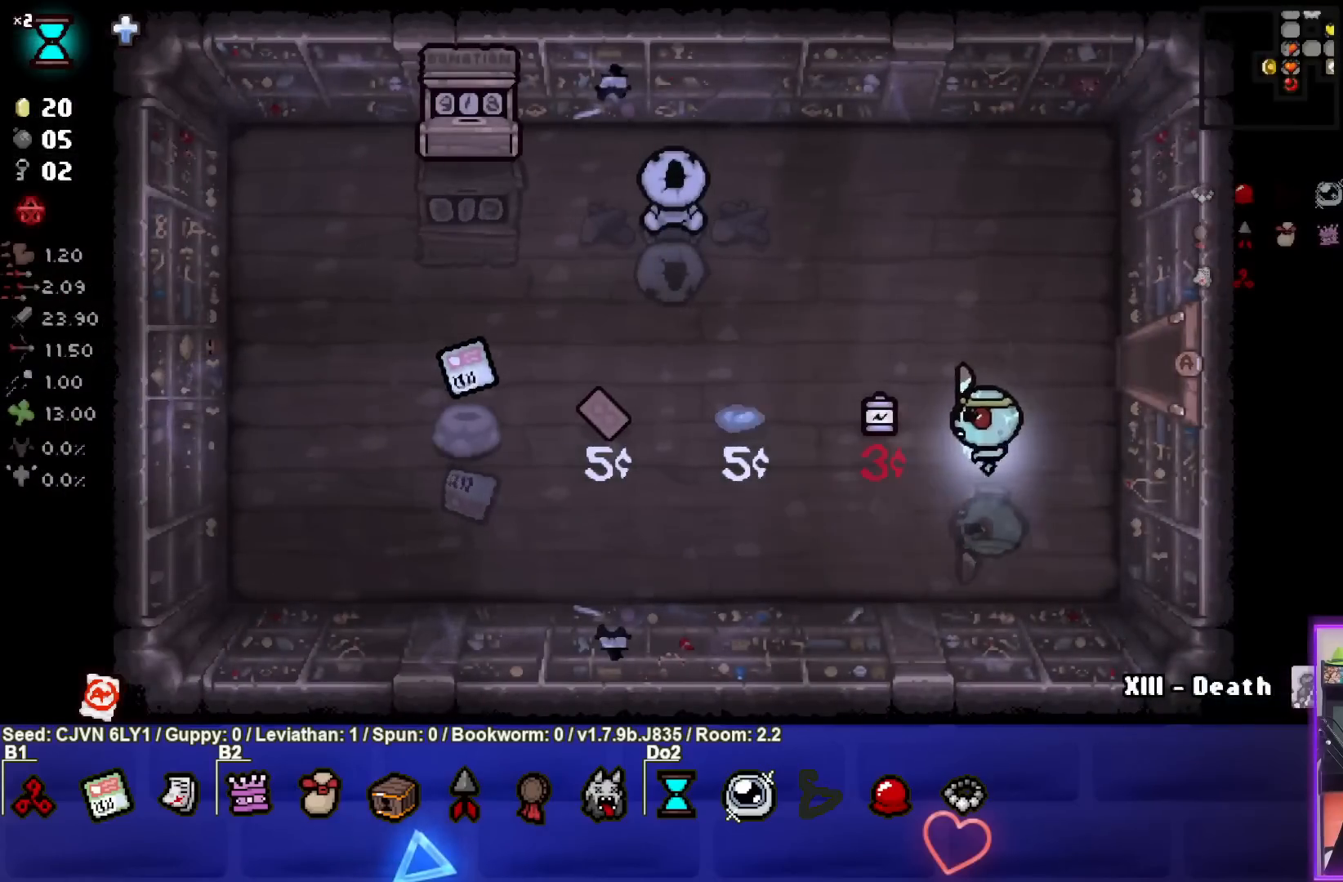
{"buttons": [], "left_stick": "down-left", "events": []}
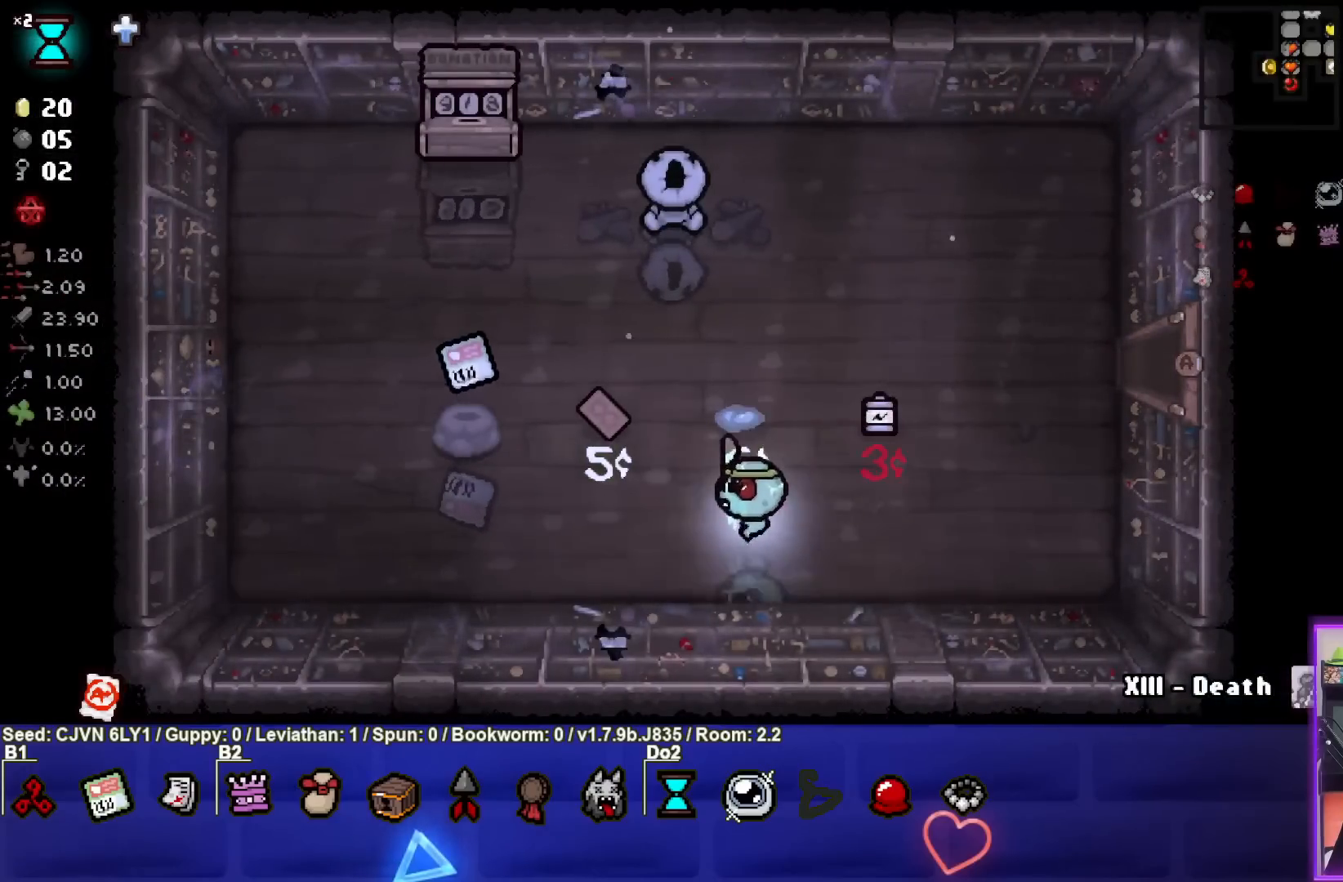
{"buttons": [], "left_stick": "up-right", "events": [[67, "left_stick", "center"], [383, "L1", "down"], [400, "left_stick", "up-right"], [483, "L1", "up"]]}
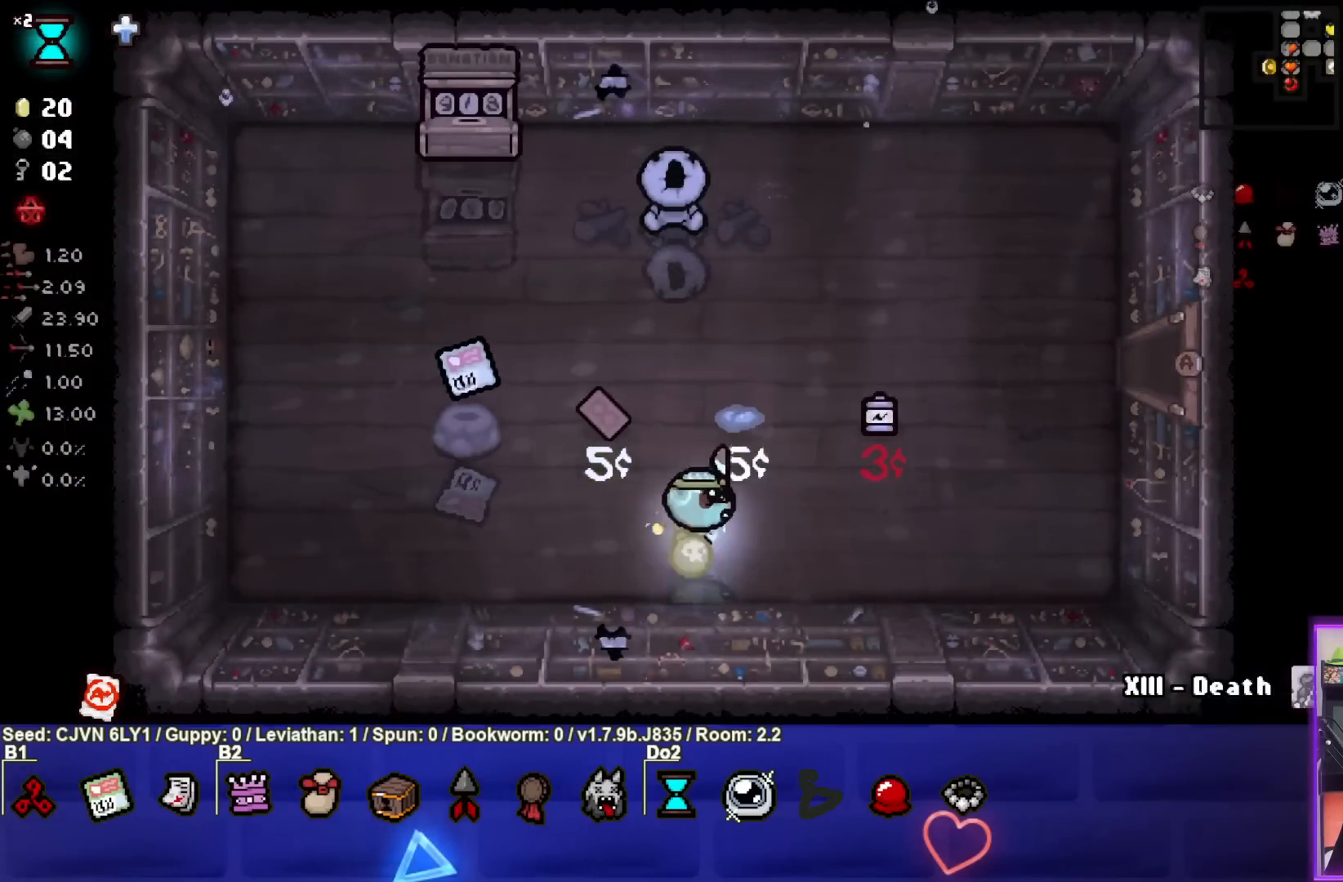
{"buttons": [], "left_stick": "up-right", "events": []}
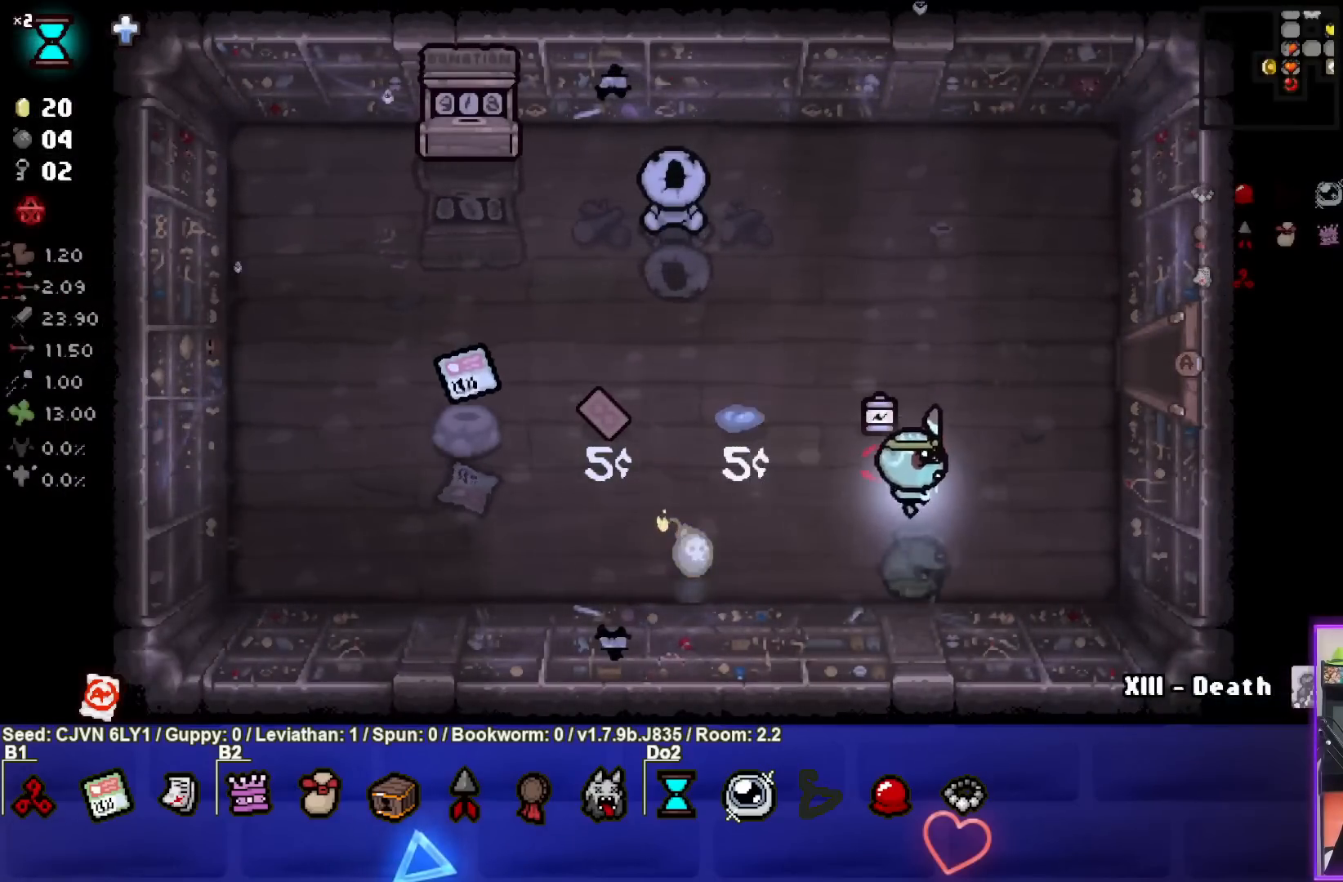
{"buttons": [], "left_stick": "center", "events": [[200, "left_stick", "center"]]}
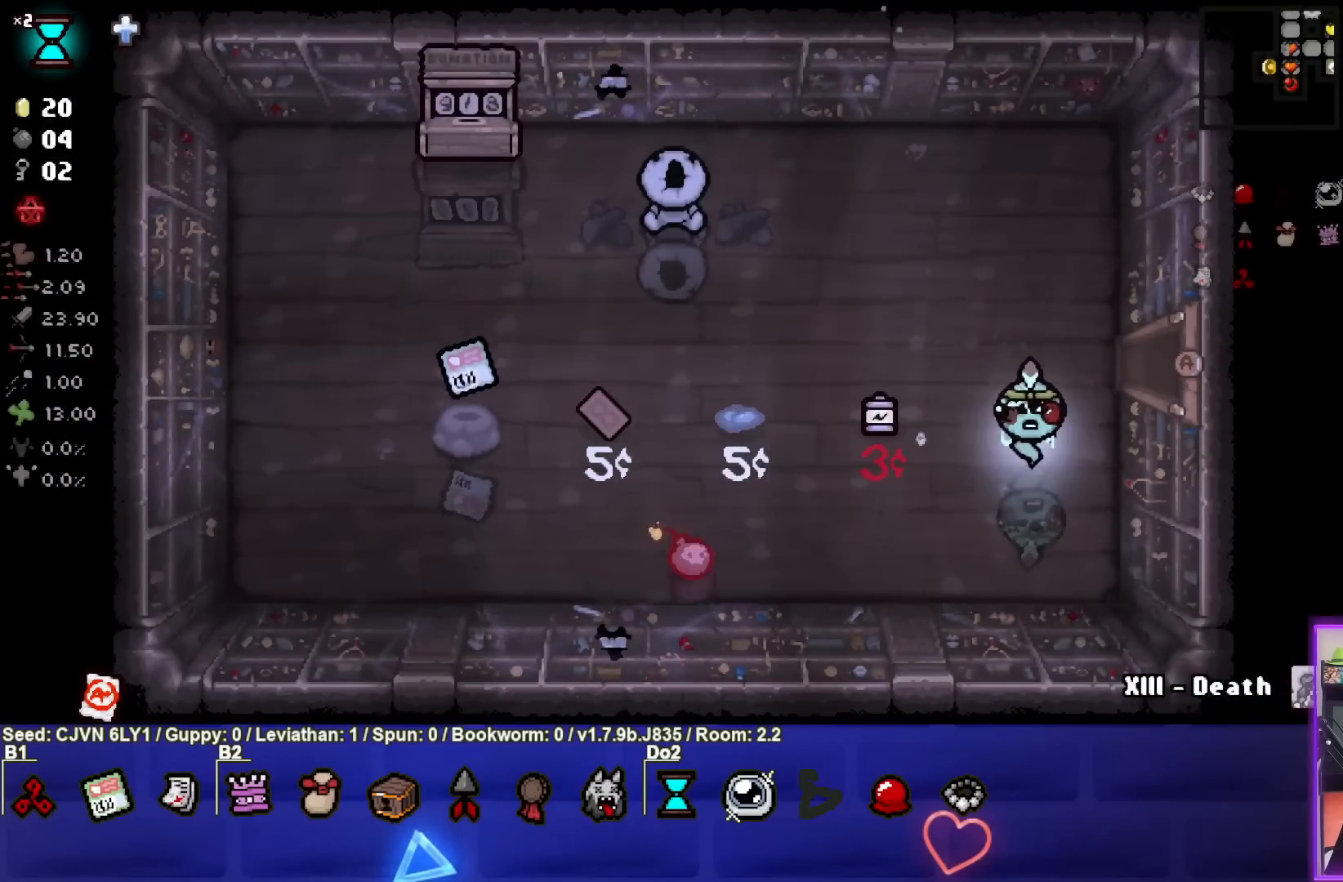
{"buttons": [], "left_stick": "center", "events": []}
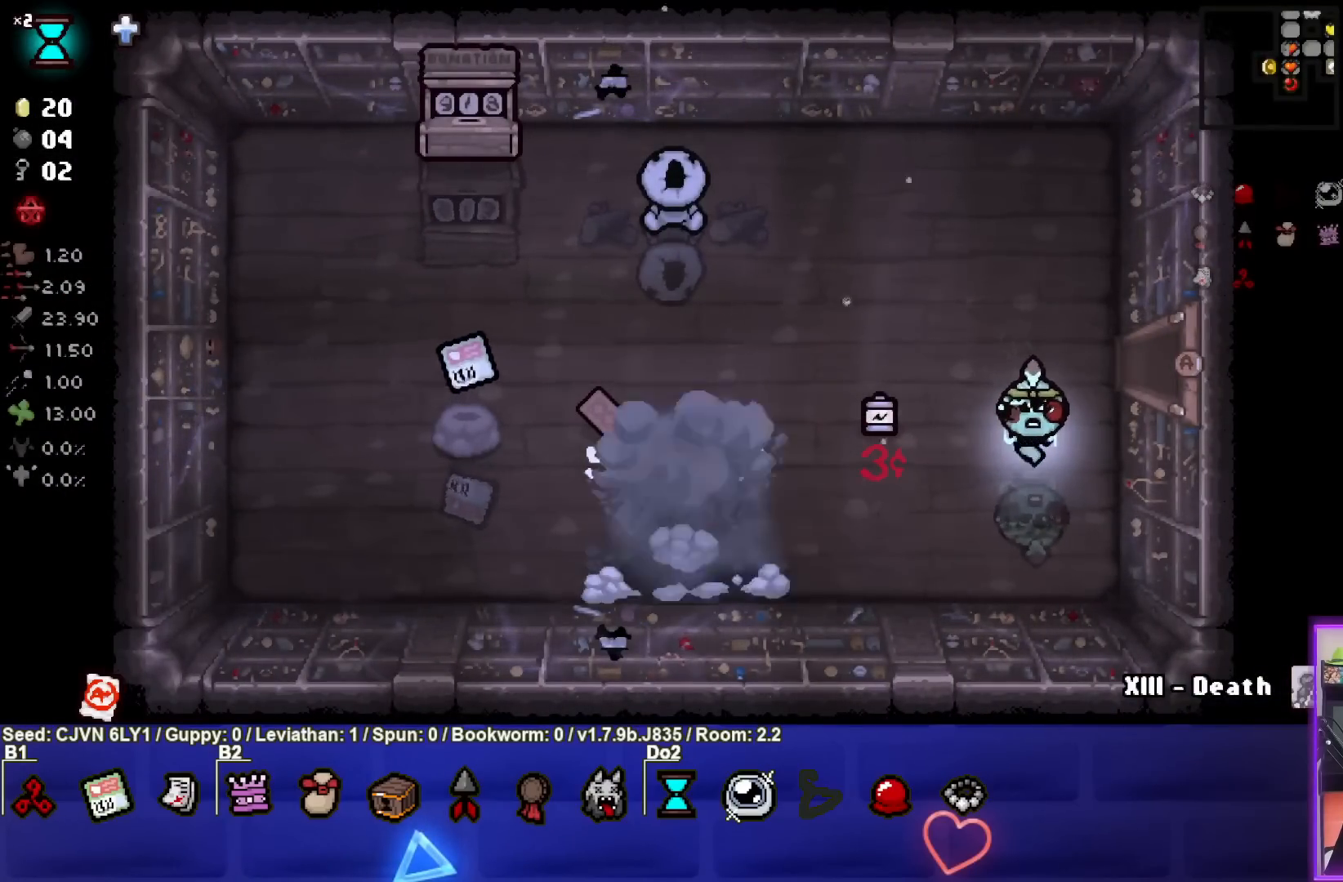
{"buttons": [], "left_stick": "up-right", "events": [[183, "left_stick", "up"], [400, "left_stick", "up-right"]]}
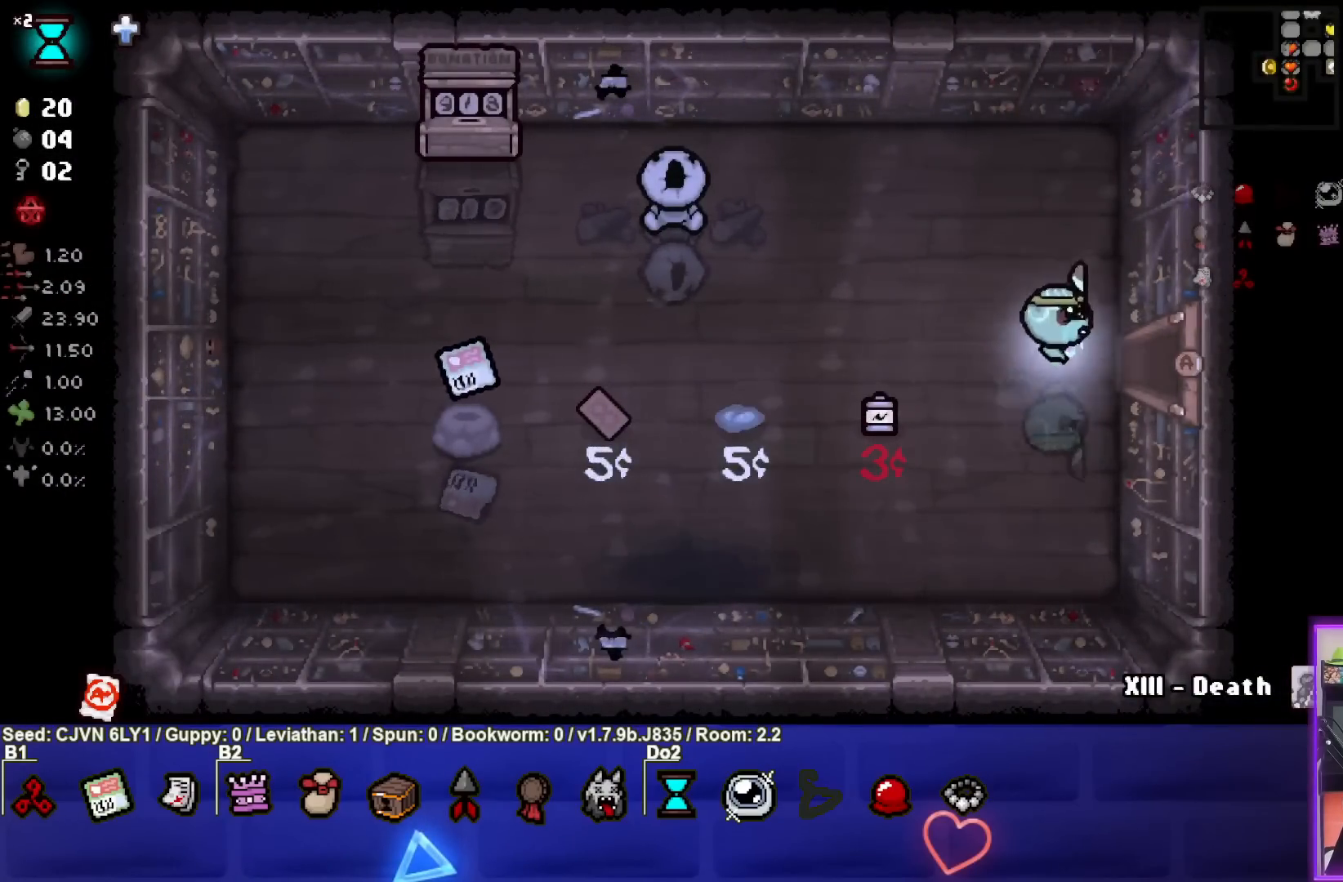
{"buttons": [], "left_stick": "right", "events": [[33, "left_stick", "center"], [217, "left_stick", "right"]]}
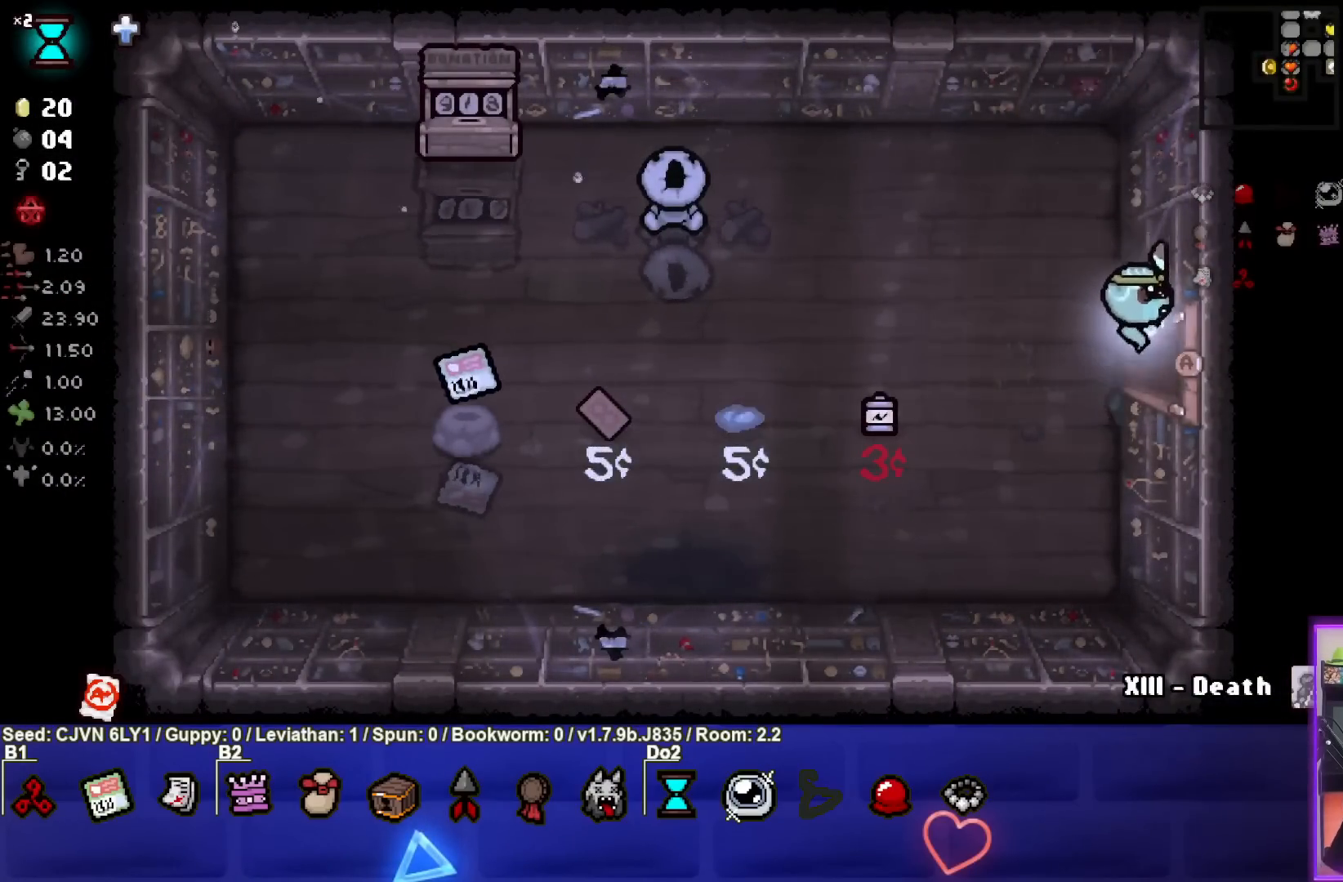
{"buttons": [], "left_stick": "right", "events": []}
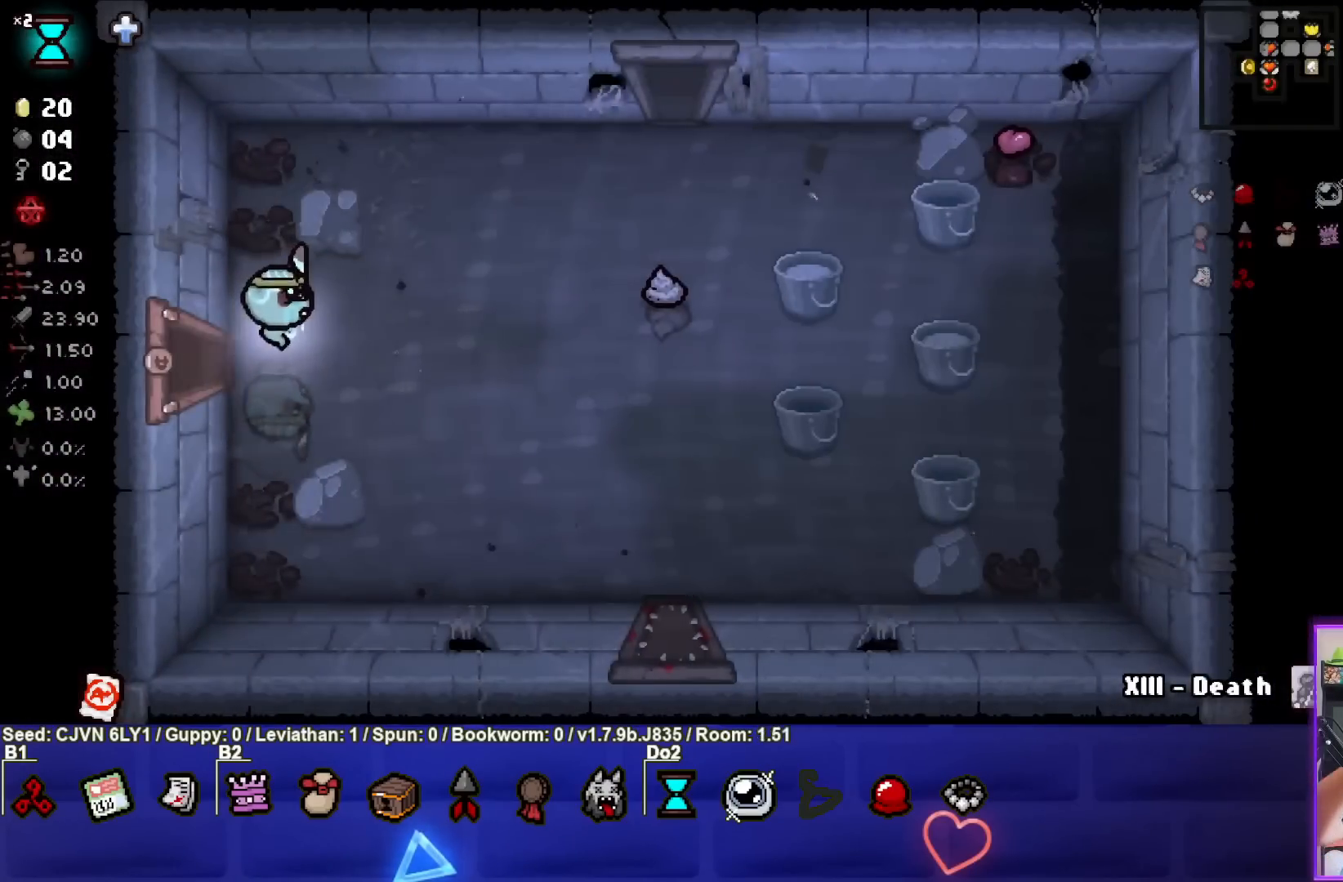
{"buttons": [], "left_stick": "right", "events": []}
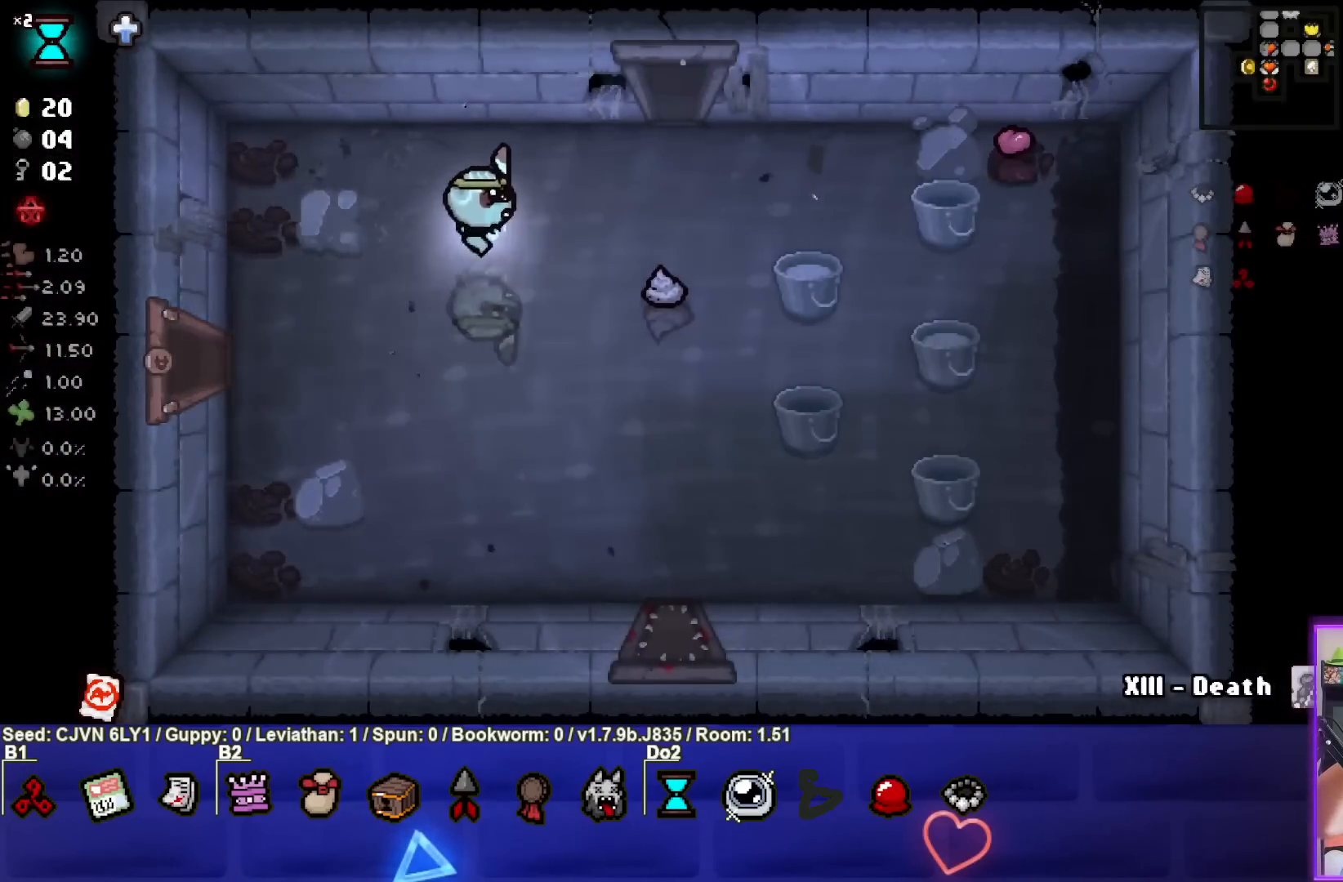
{"buttons": [], "left_stick": "down", "events": [[400, "left_stick", "center"], [483, "left_stick", "down"]]}
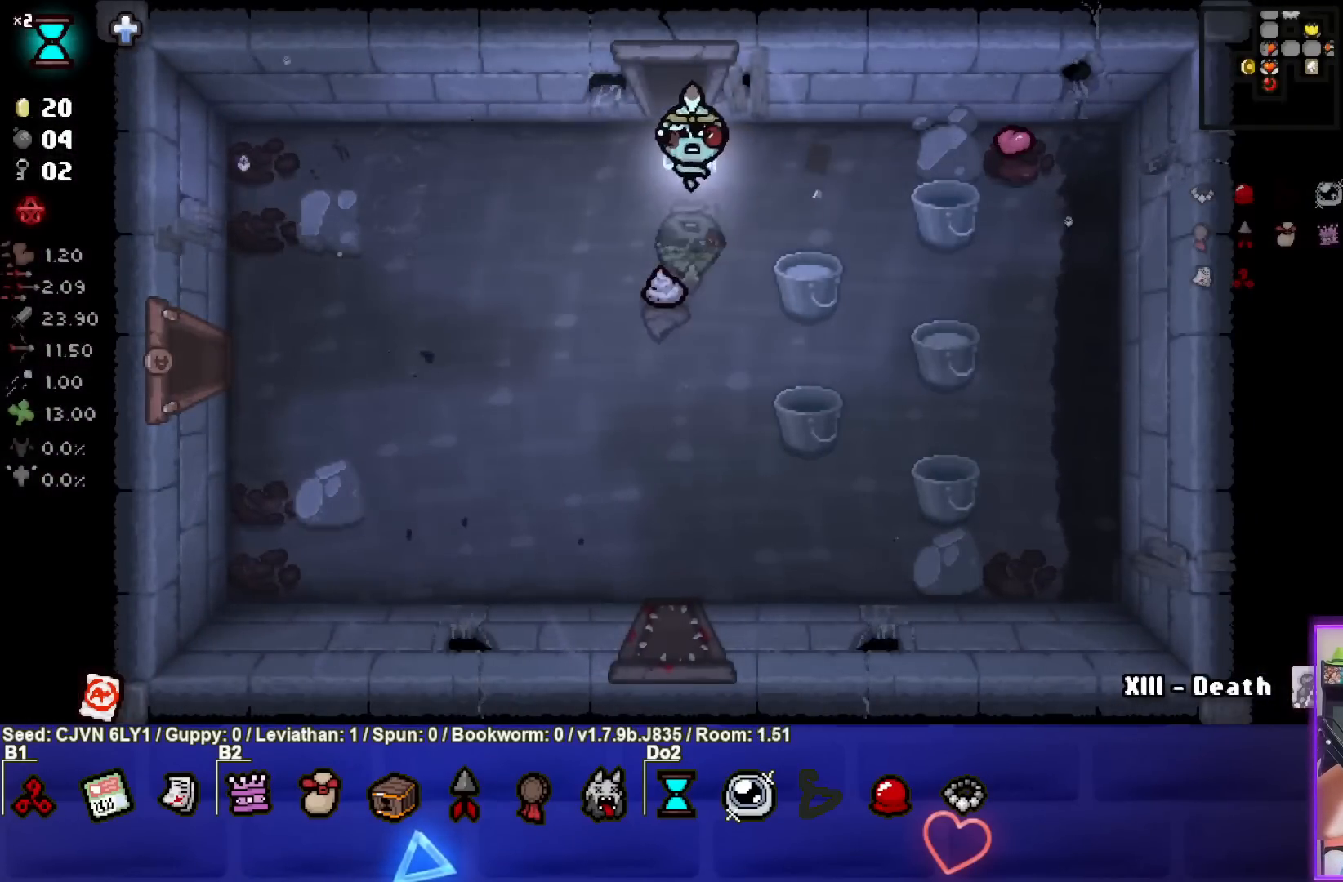
{"buttons": [], "left_stick": "up", "events": [[183, "left_stick", "up"]]}
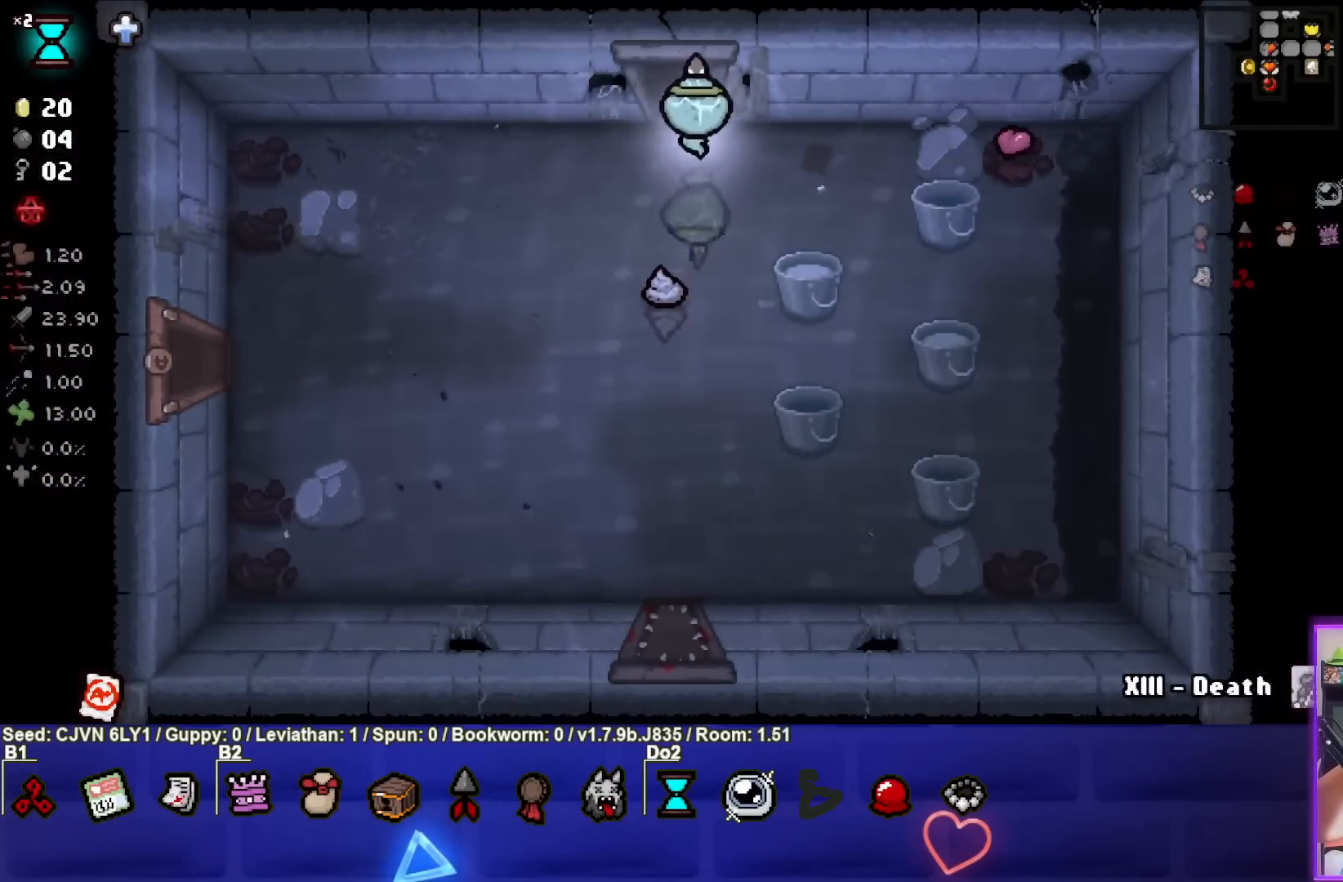
{"buttons": [], "left_stick": "center", "events": [[300, "left_stick", "center"]]}
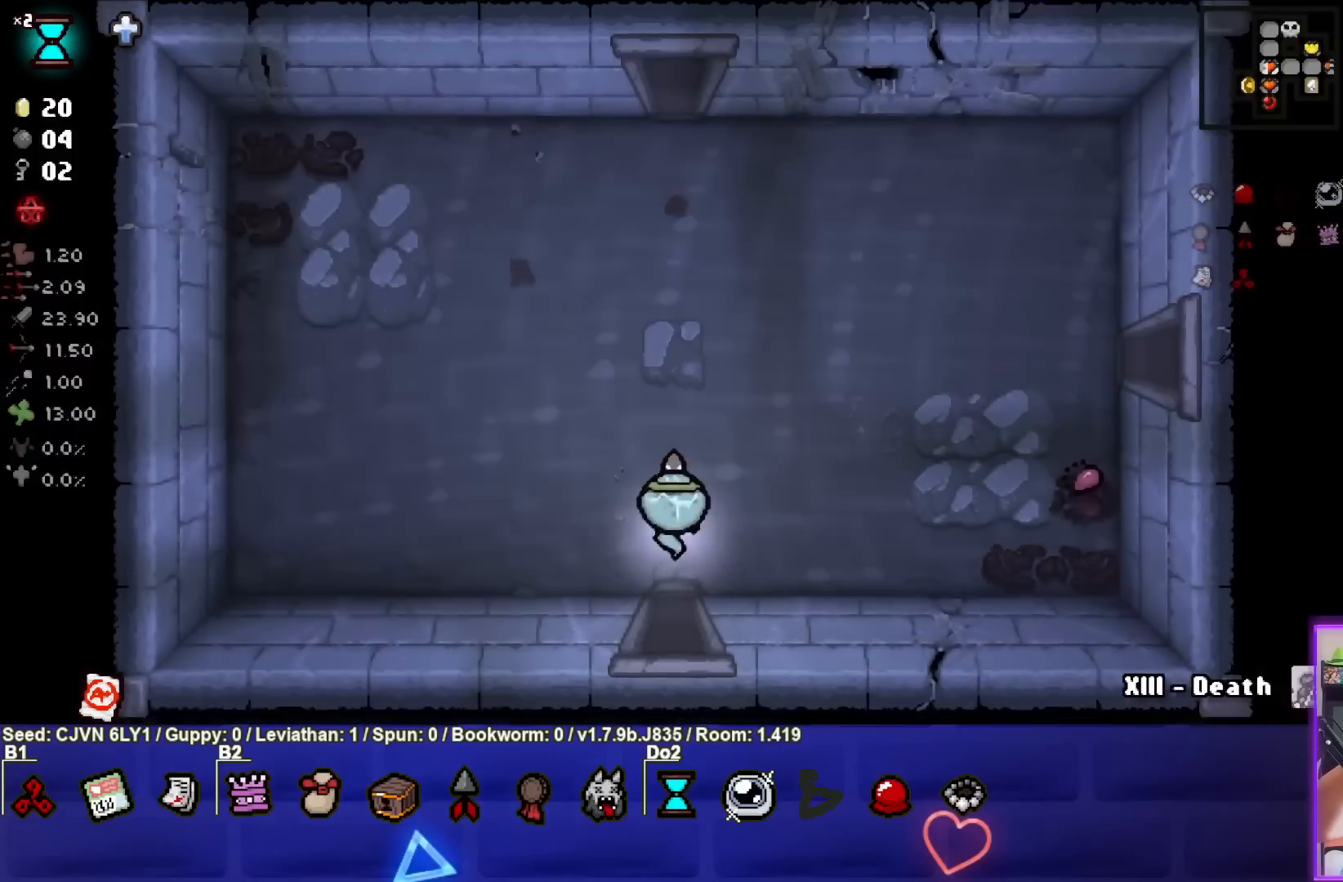
{"buttons": [], "left_stick": "up-left", "events": [[333, "left_stick", "up-left"]]}
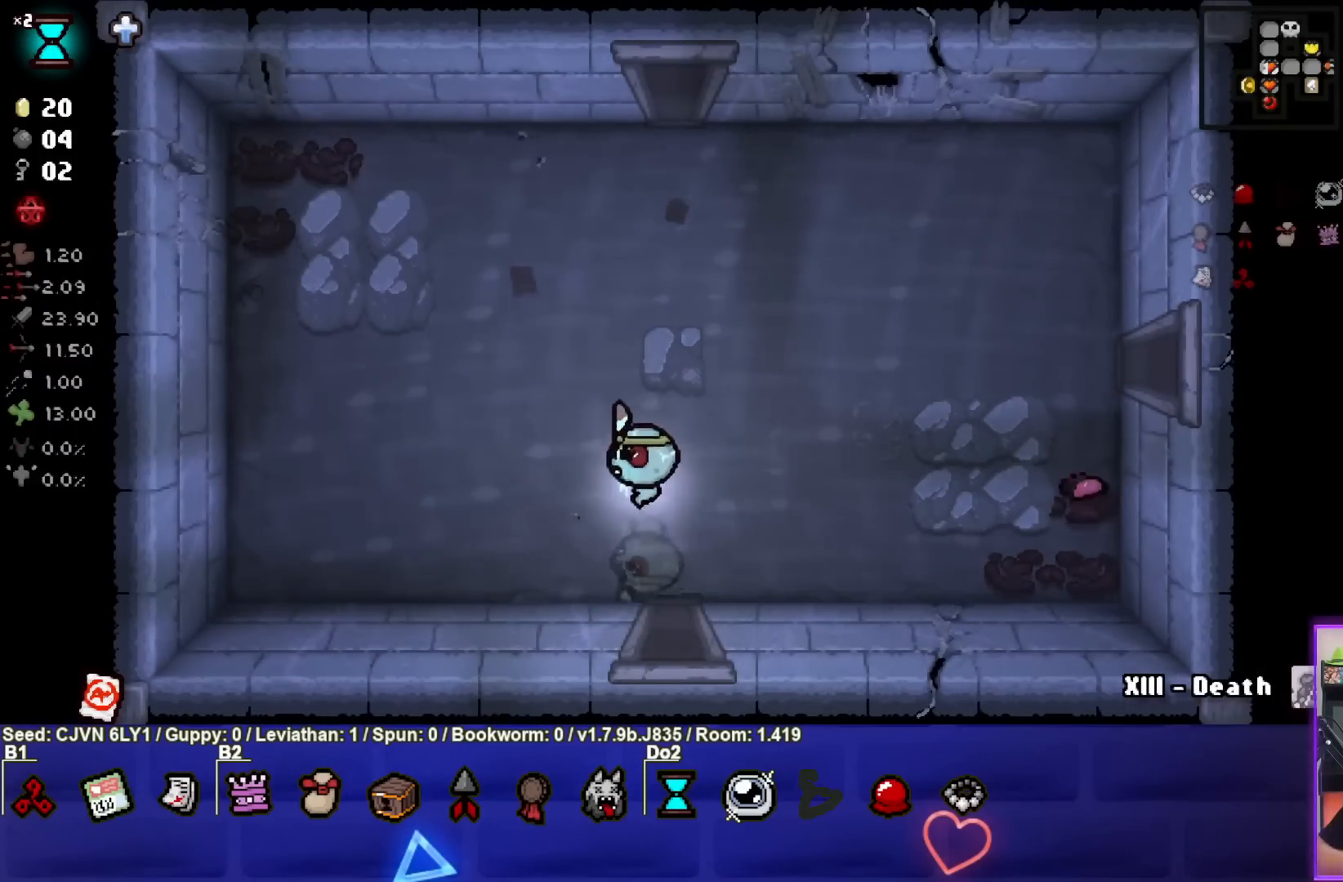
{"buttons": [], "left_stick": "up-left", "events": []}
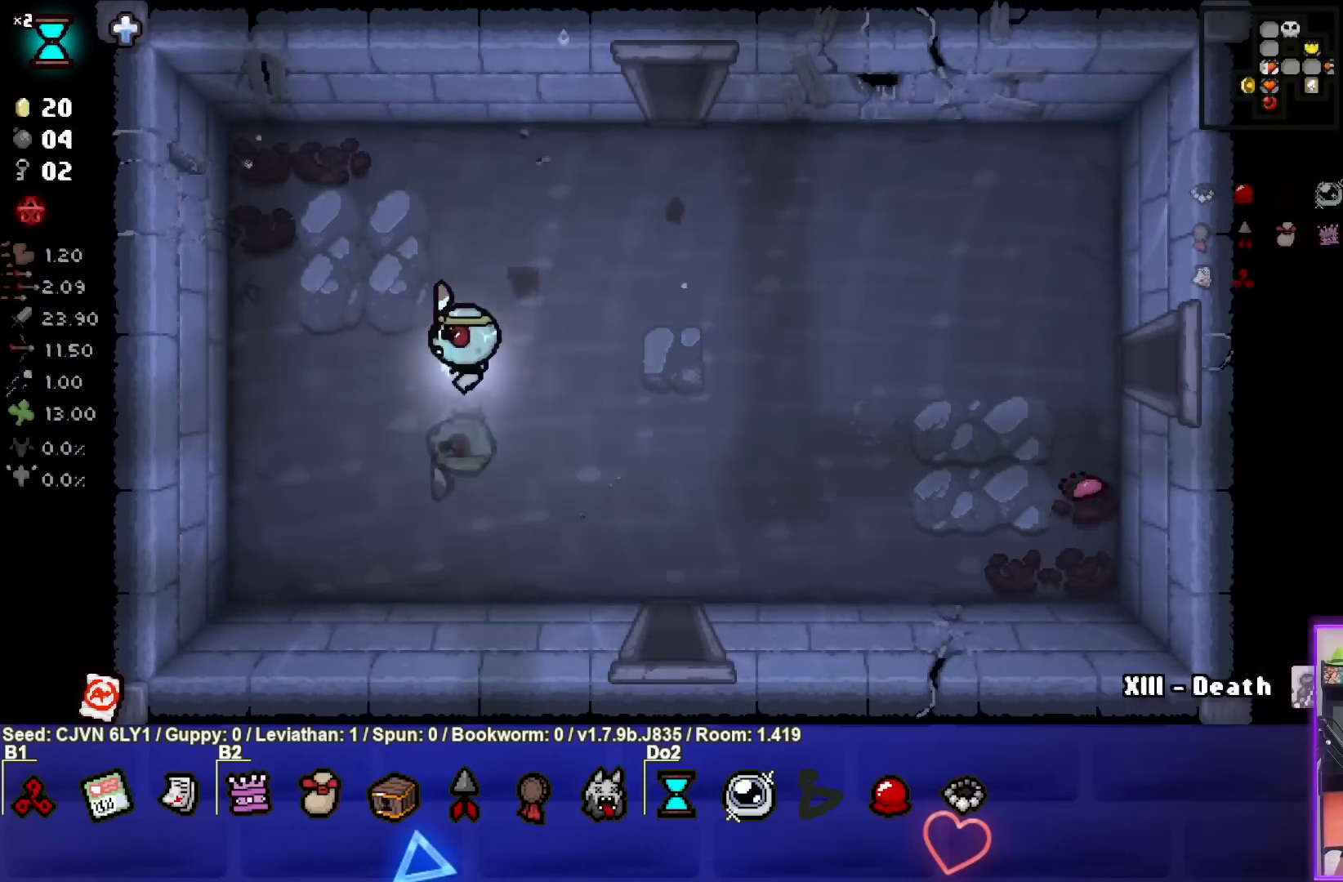
{"buttons": [], "left_stick": "center", "events": [[50, "left_stick", "left"], [467, "left_stick", "center"]]}
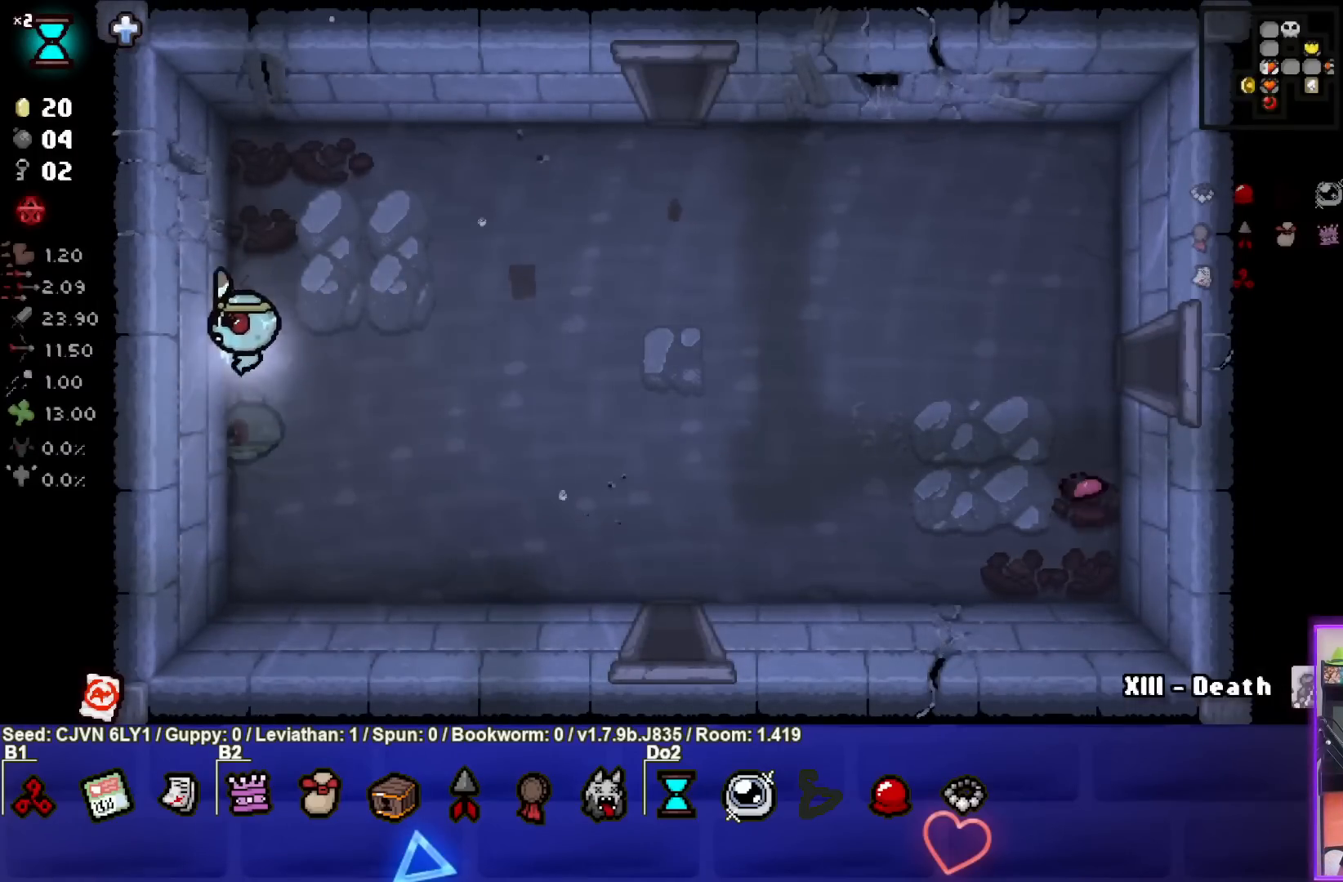
{"buttons": [], "left_stick": "right", "events": [[17, "left_stick", "right"], [67, "L1", "down"], [183, "L1", "up"]]}
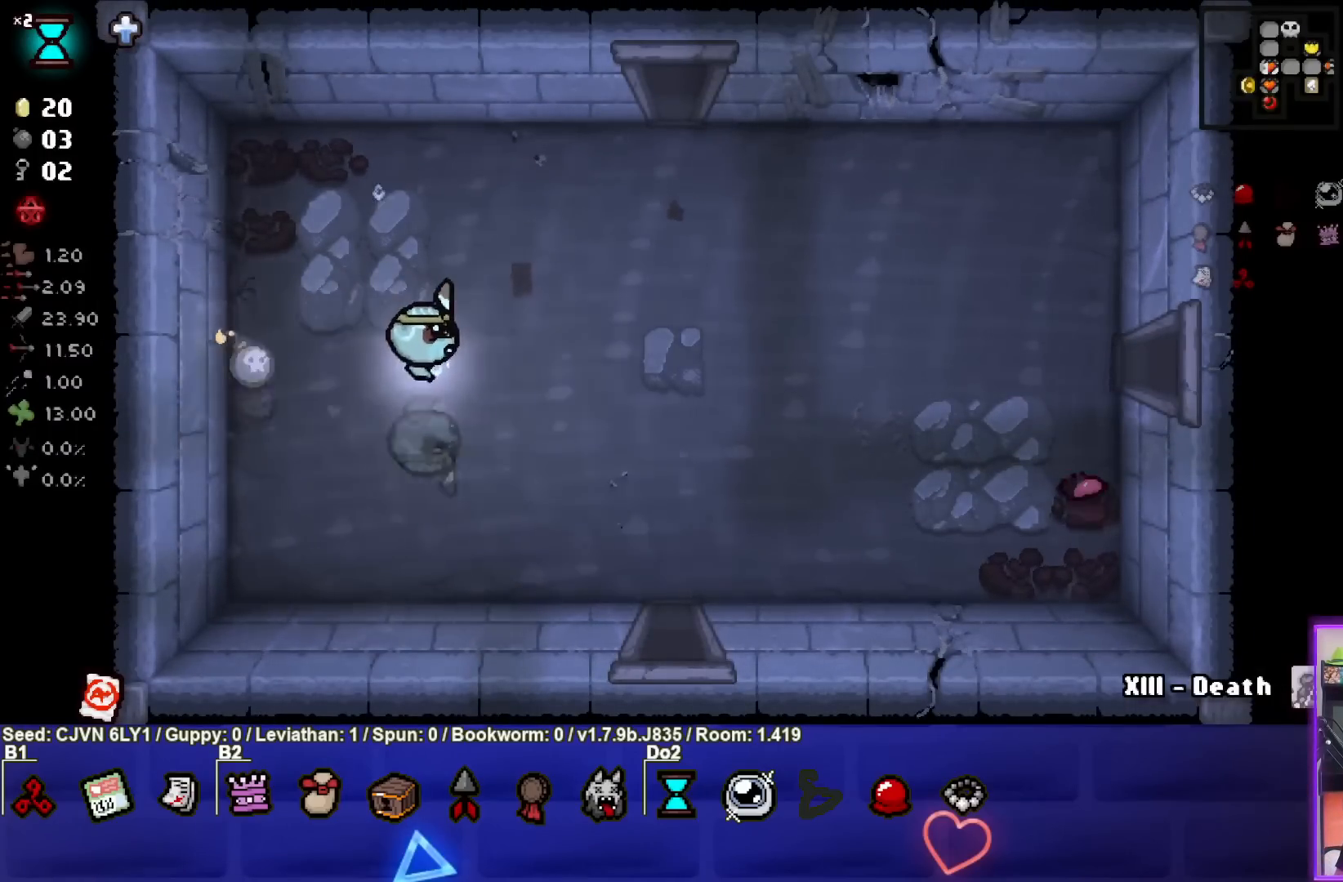
{"buttons": [], "left_stick": "center", "events": [[300, "left_stick", "center"]]}
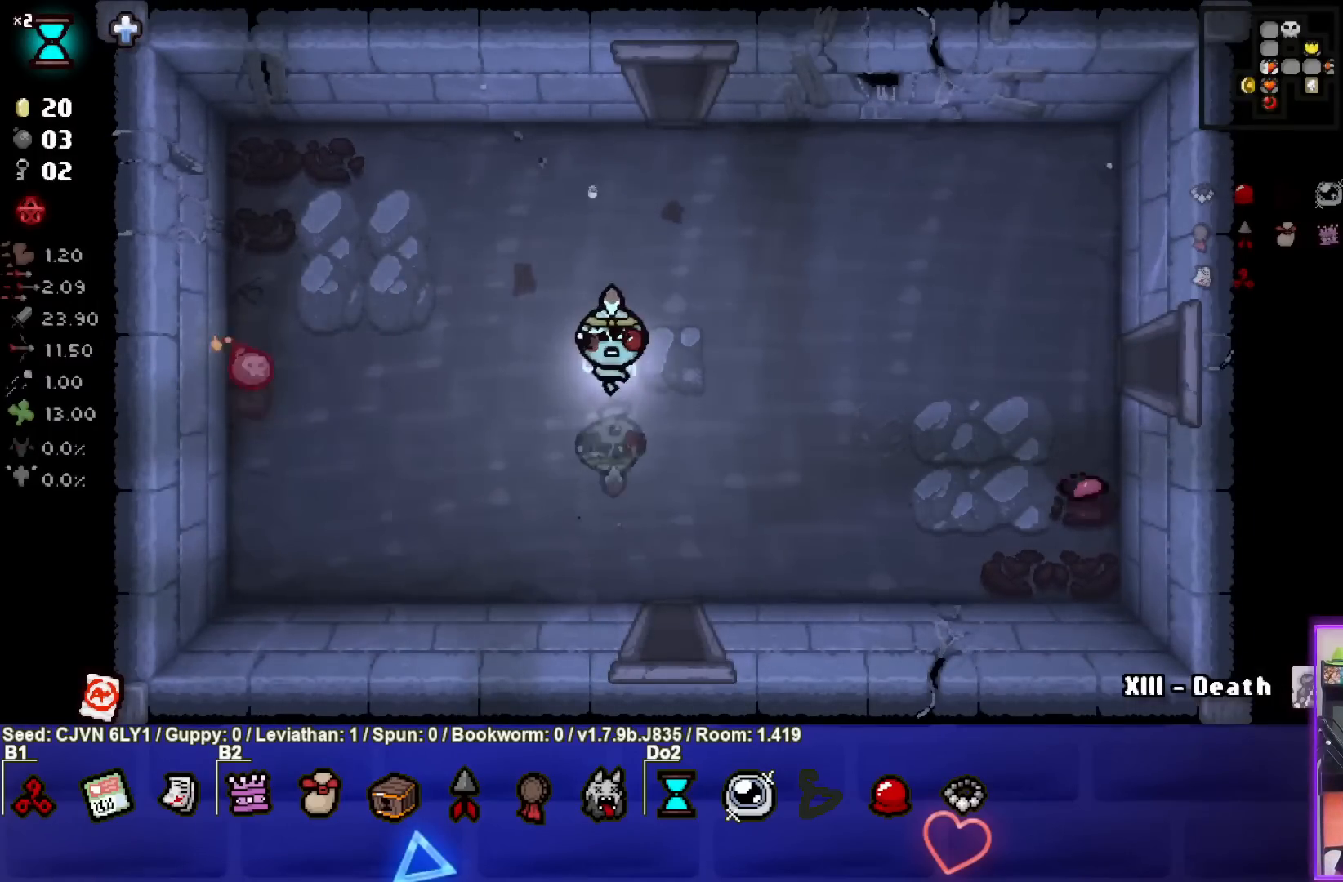
{"buttons": [], "left_stick": "center", "events": []}
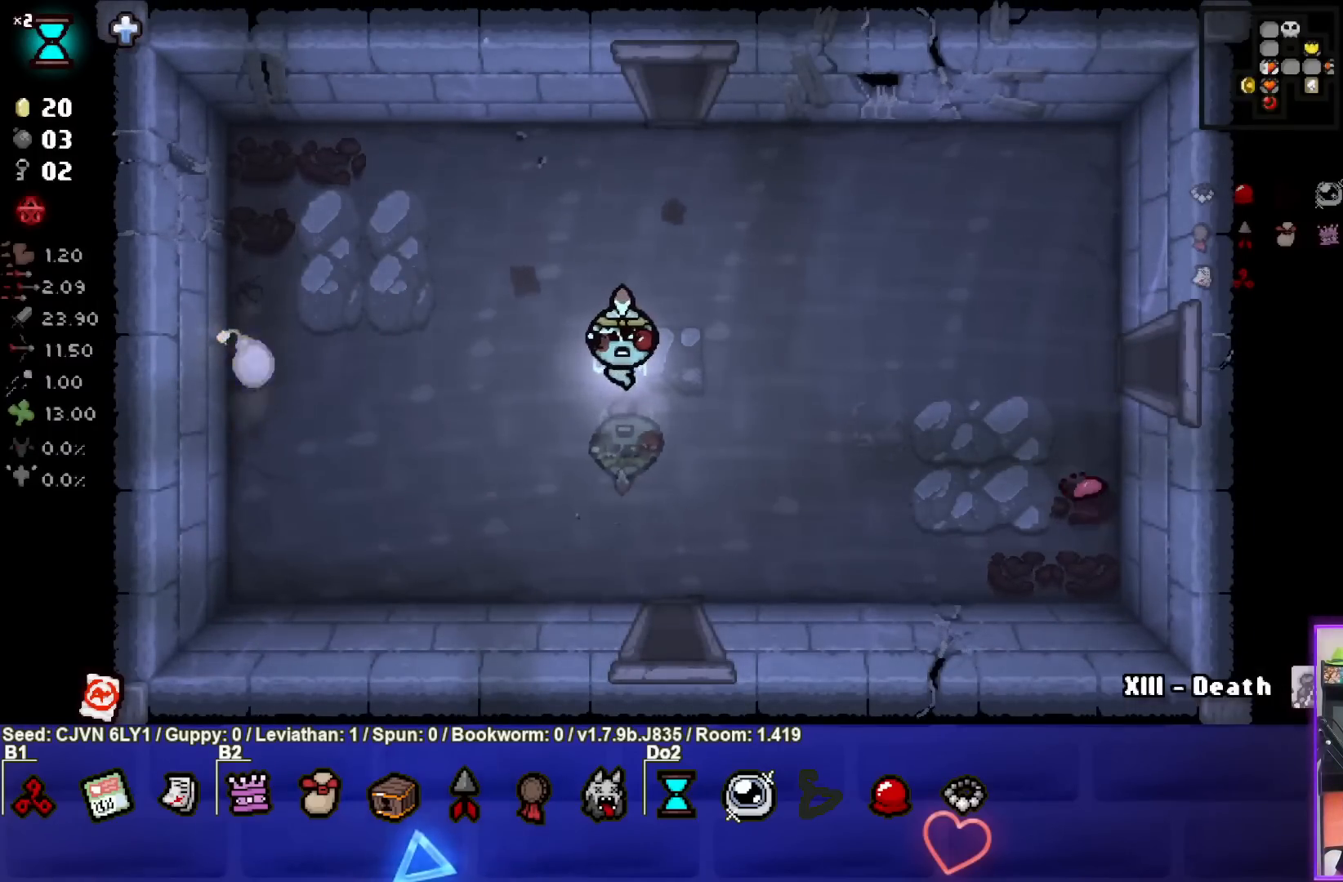
{"buttons": [], "left_stick": "right", "events": [[483, "left_stick", "right"]]}
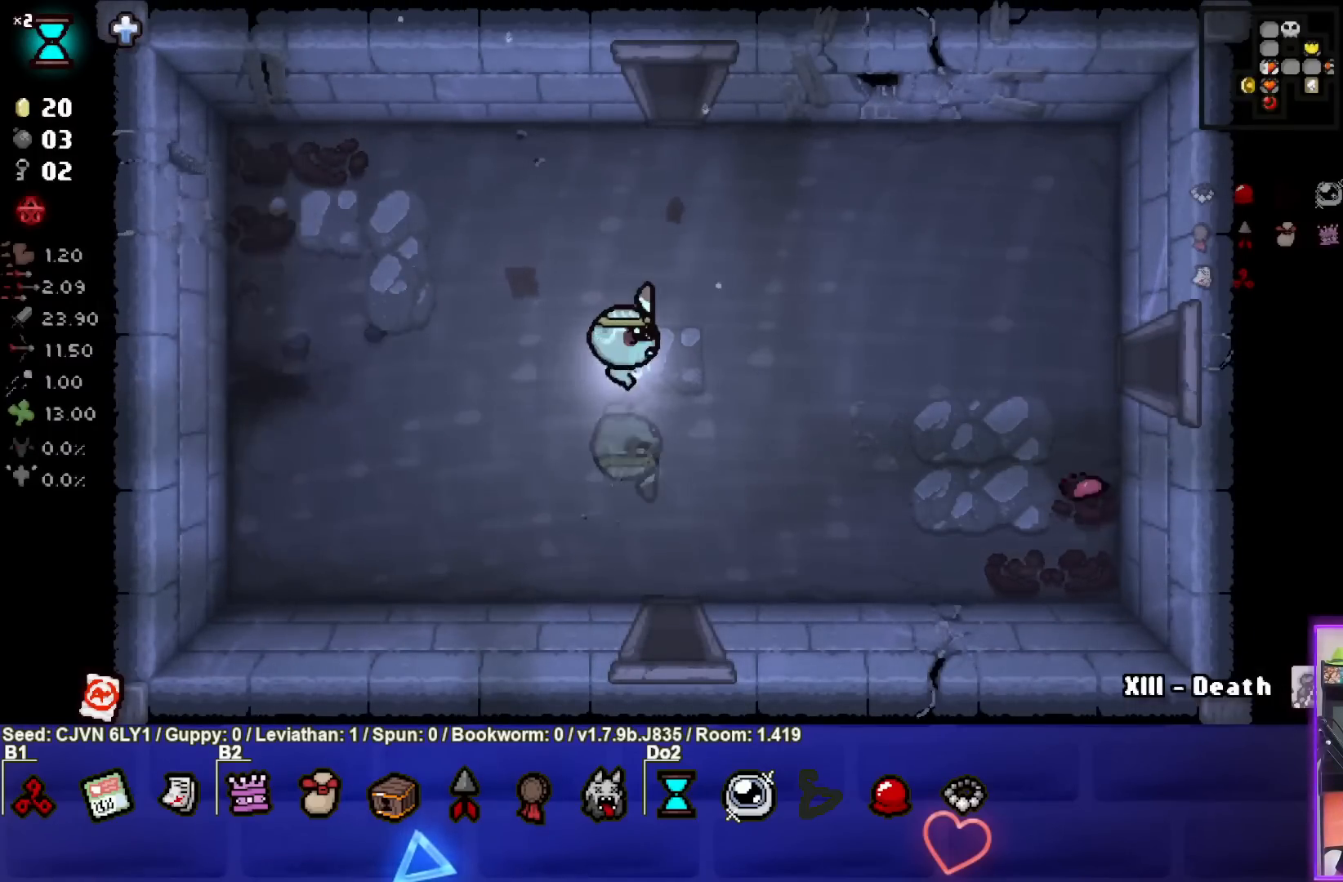
{"buttons": [], "left_stick": "right", "events": []}
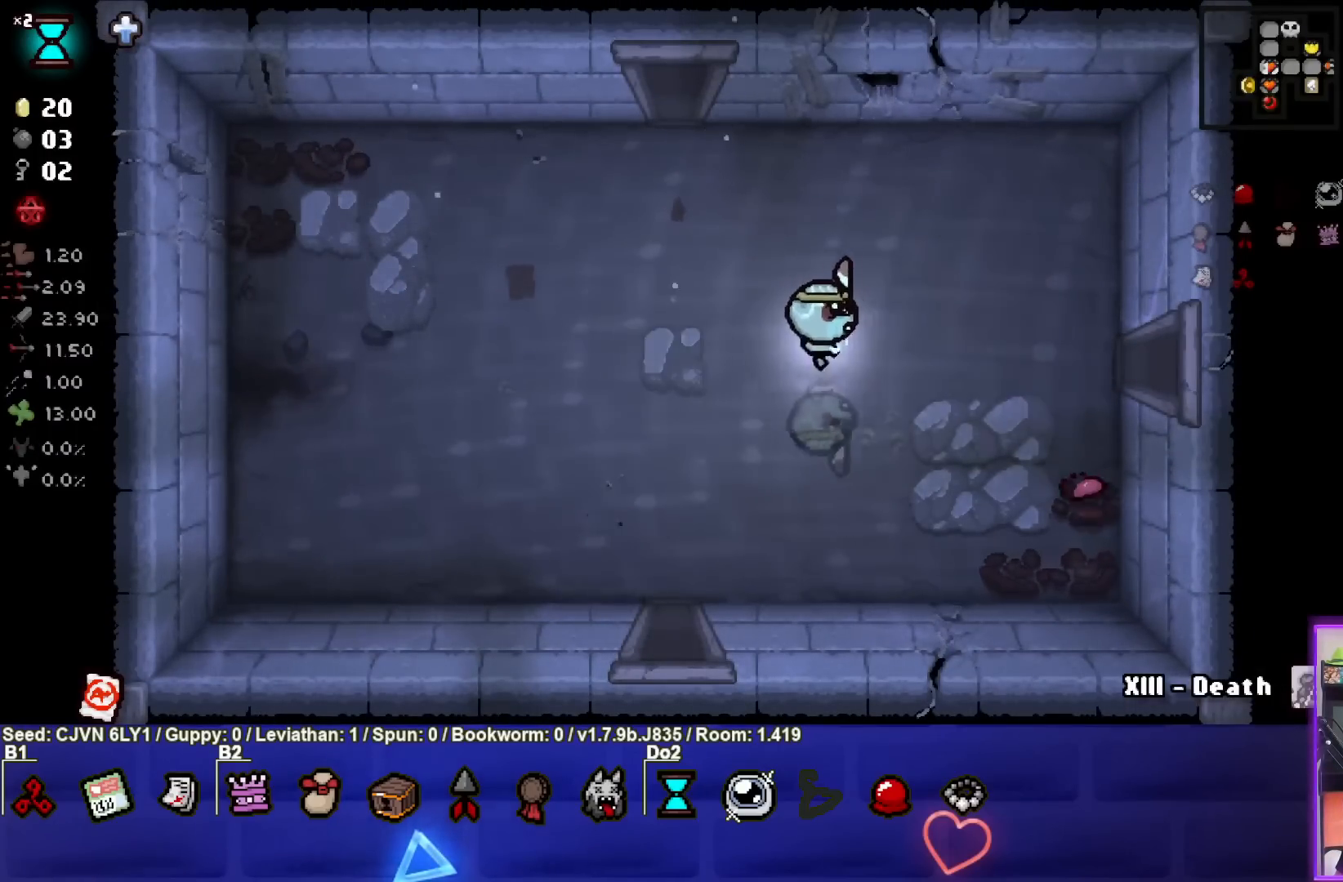
{"buttons": [], "left_stick": "right", "events": []}
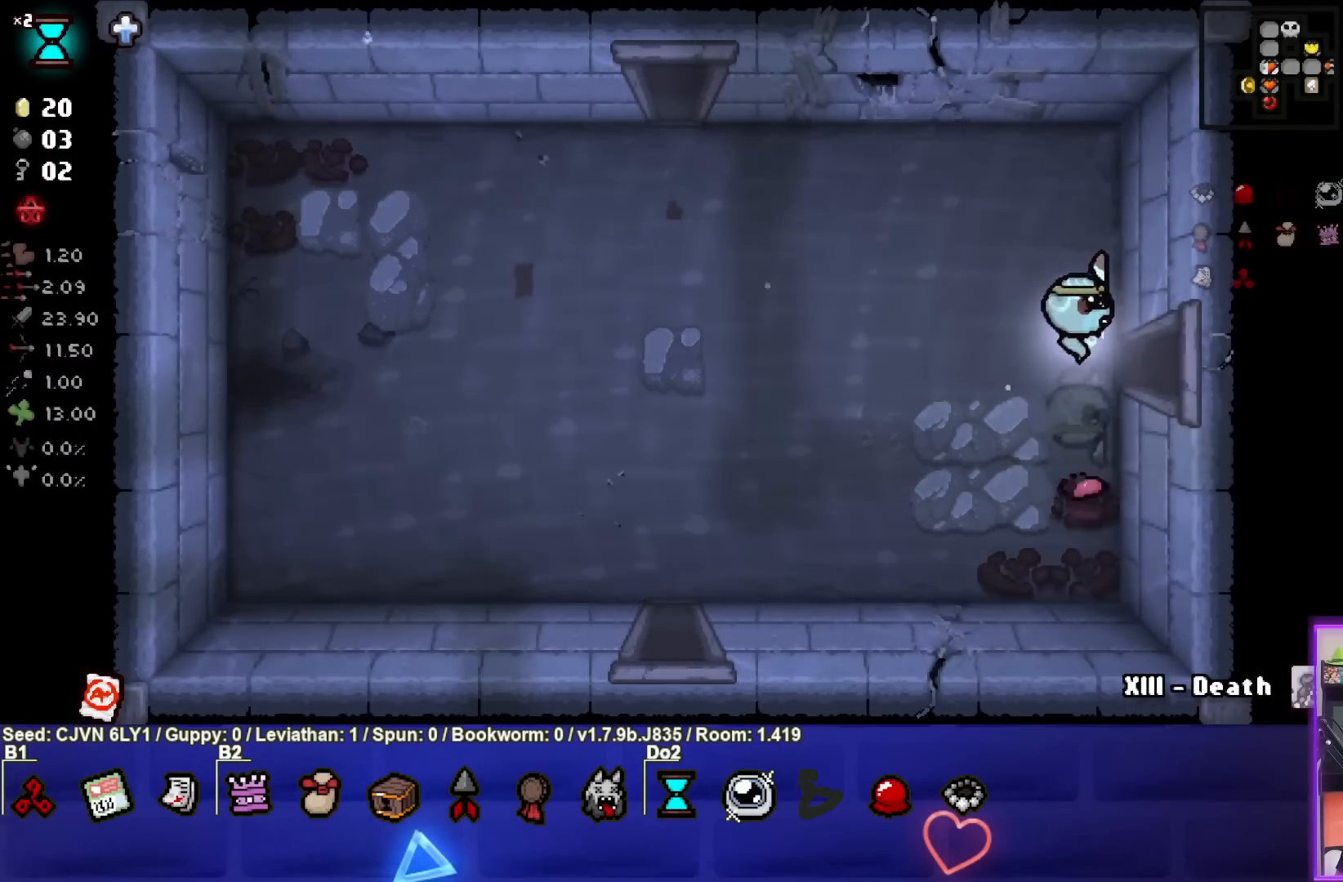
{"buttons": [], "left_stick": "right", "events": []}
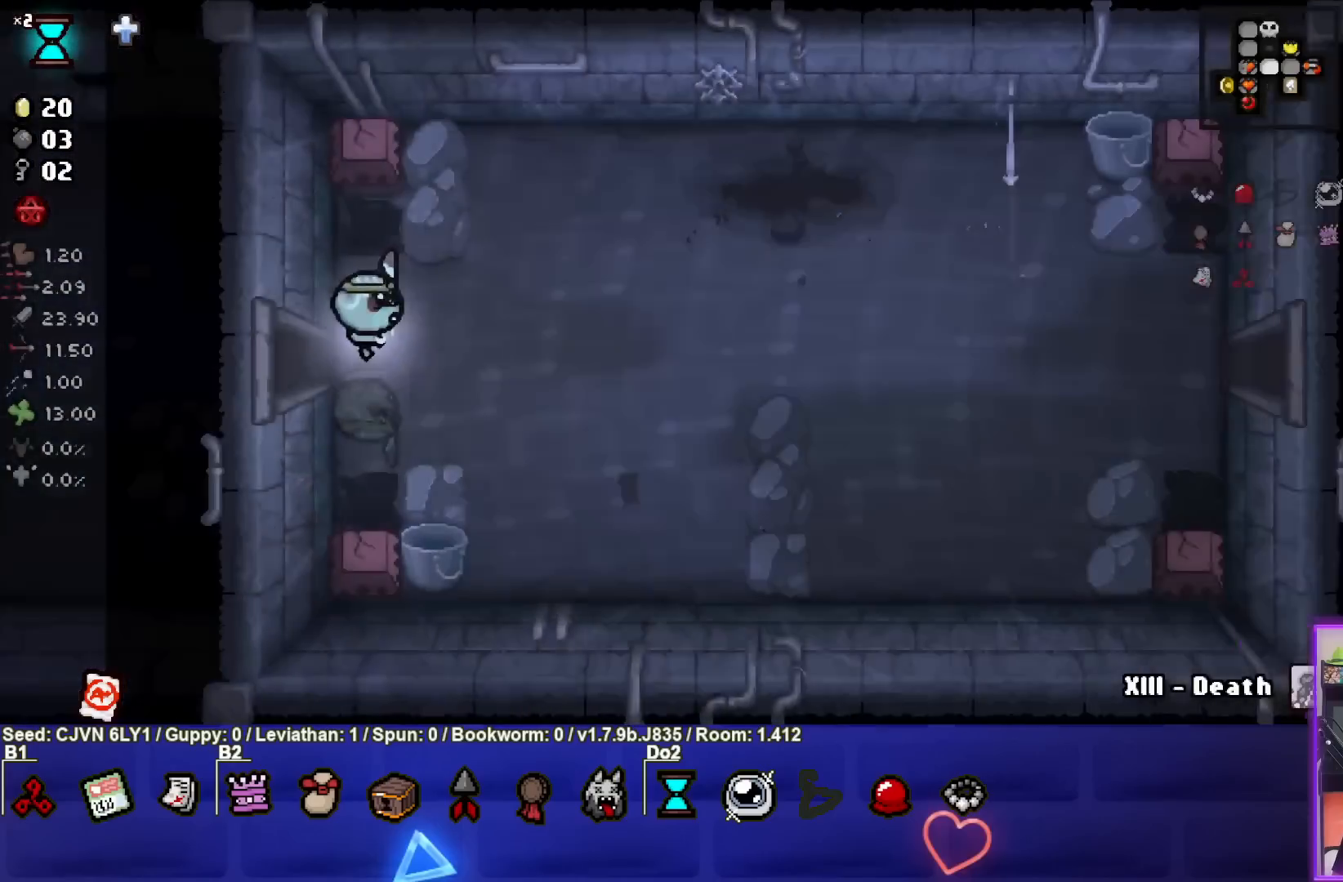
{"buttons": [], "left_stick": "right", "events": []}
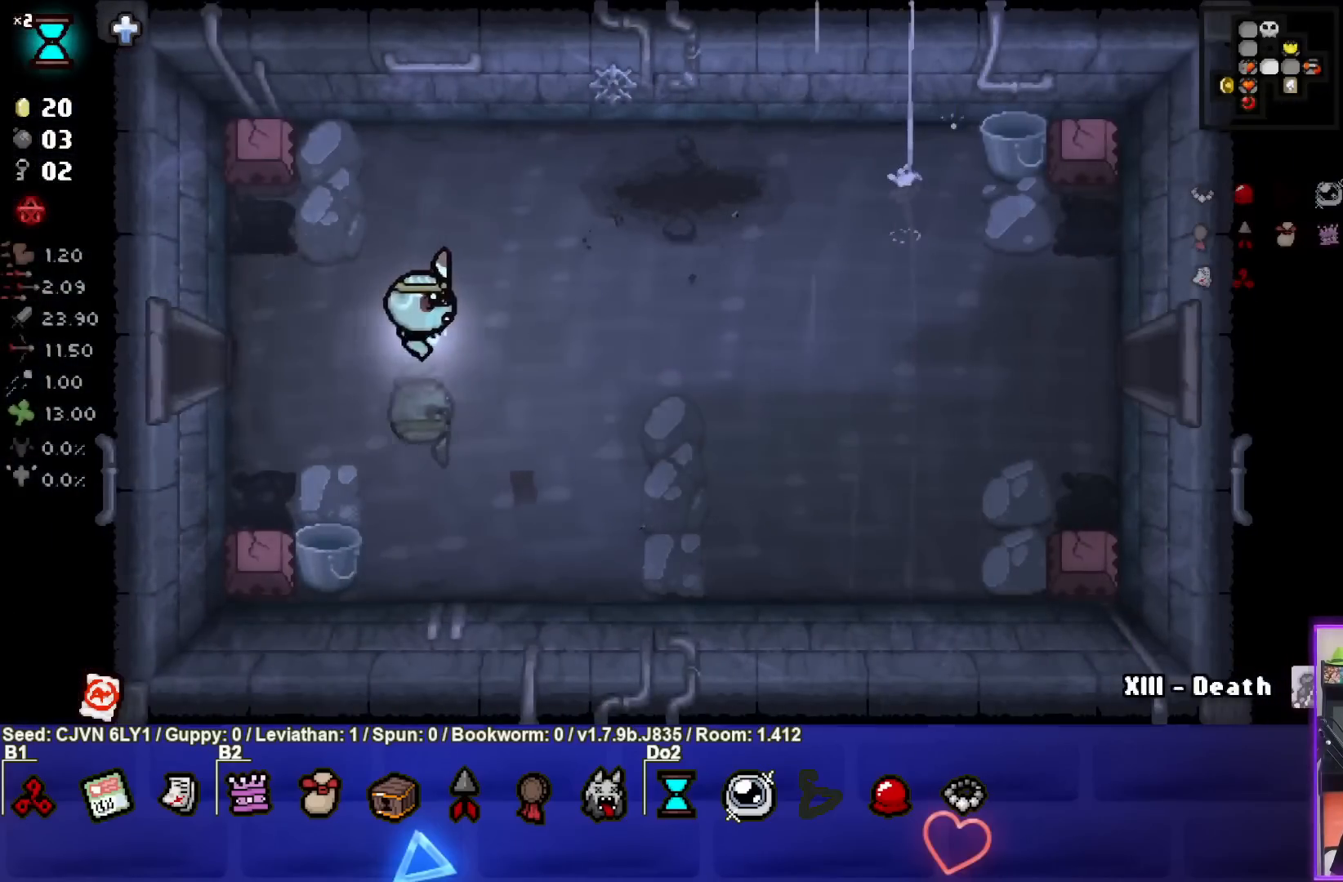
{"buttons": [], "left_stick": "right", "events": []}
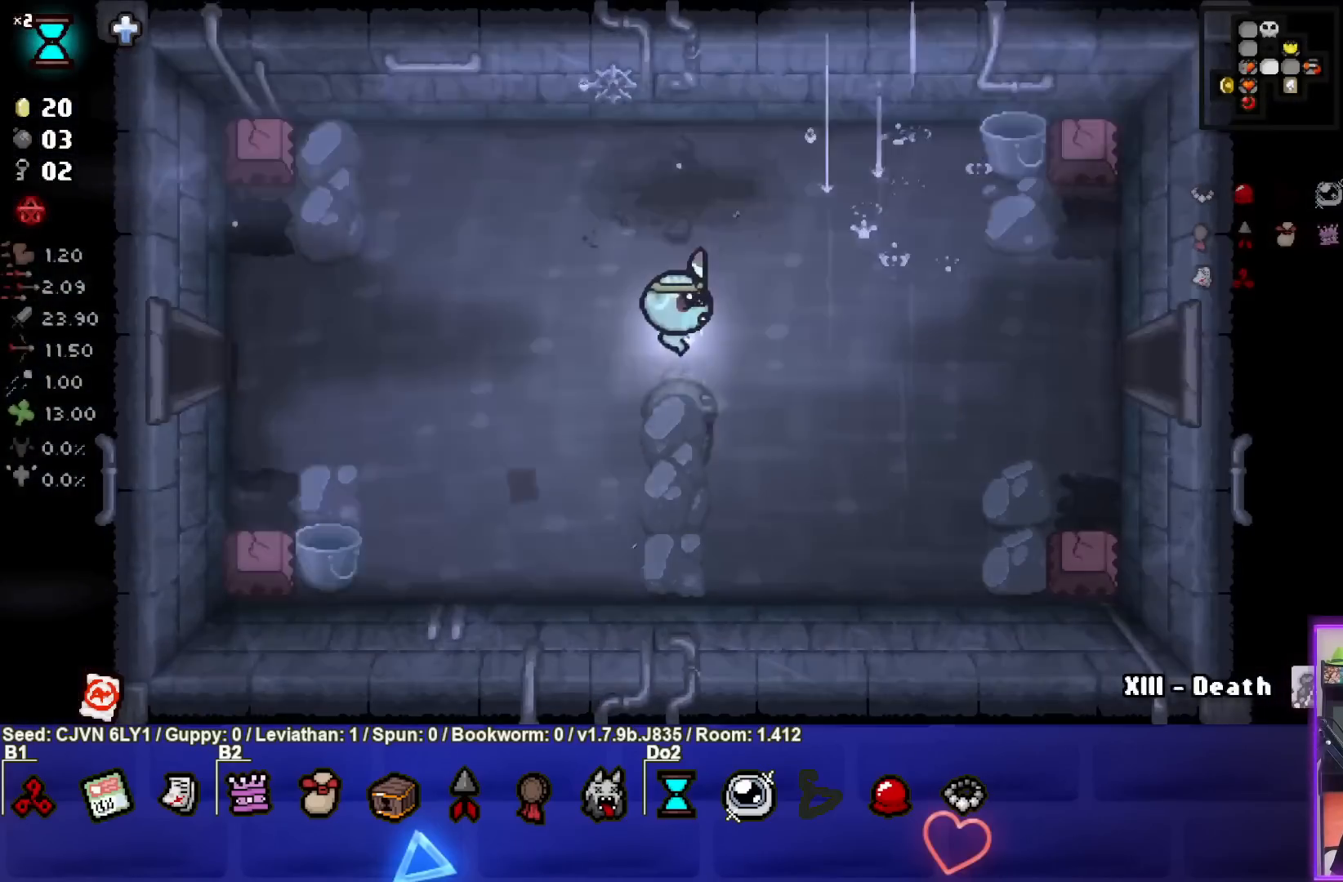
{"buttons": [], "left_stick": "right", "events": []}
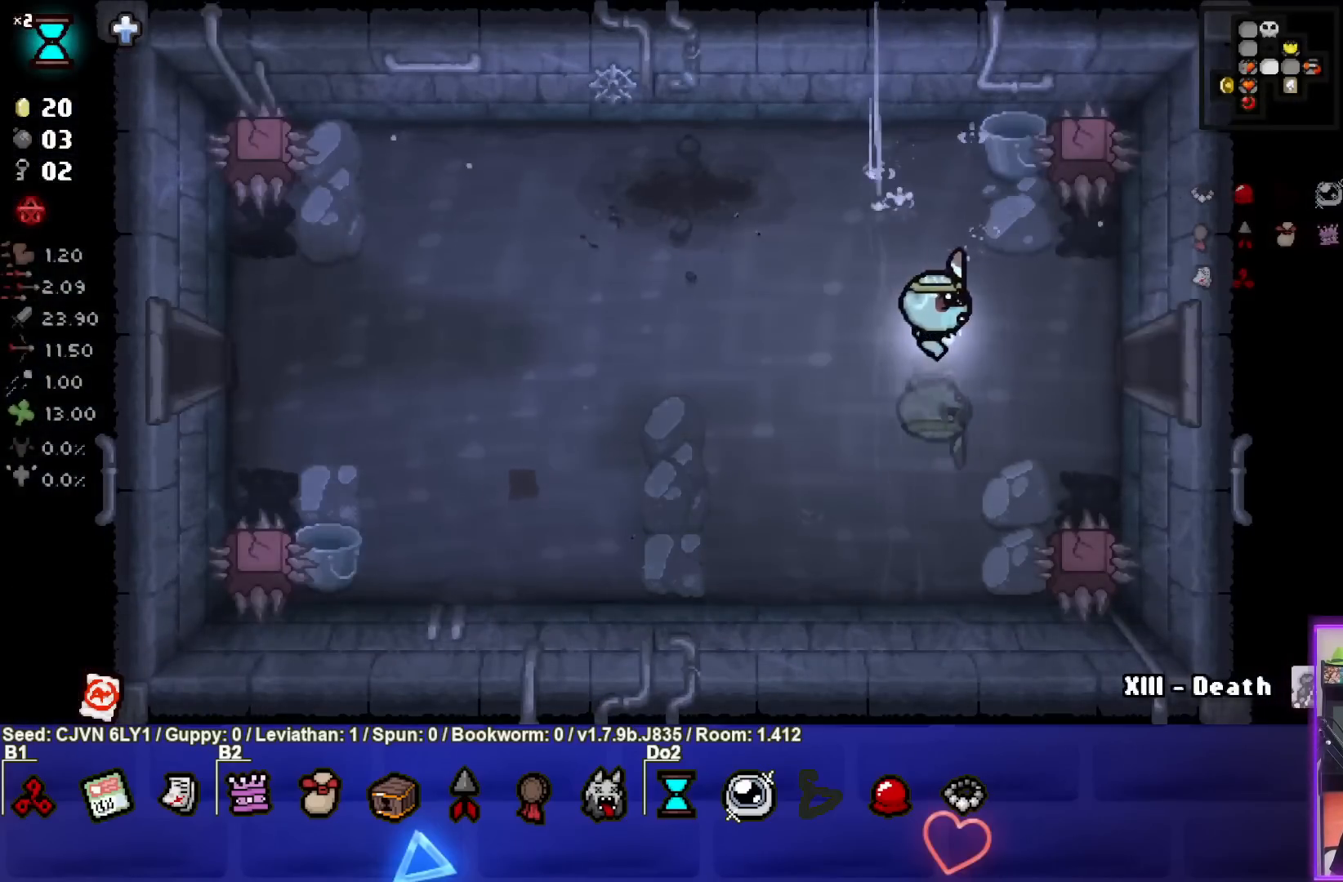
{"buttons": [], "left_stick": "right", "events": []}
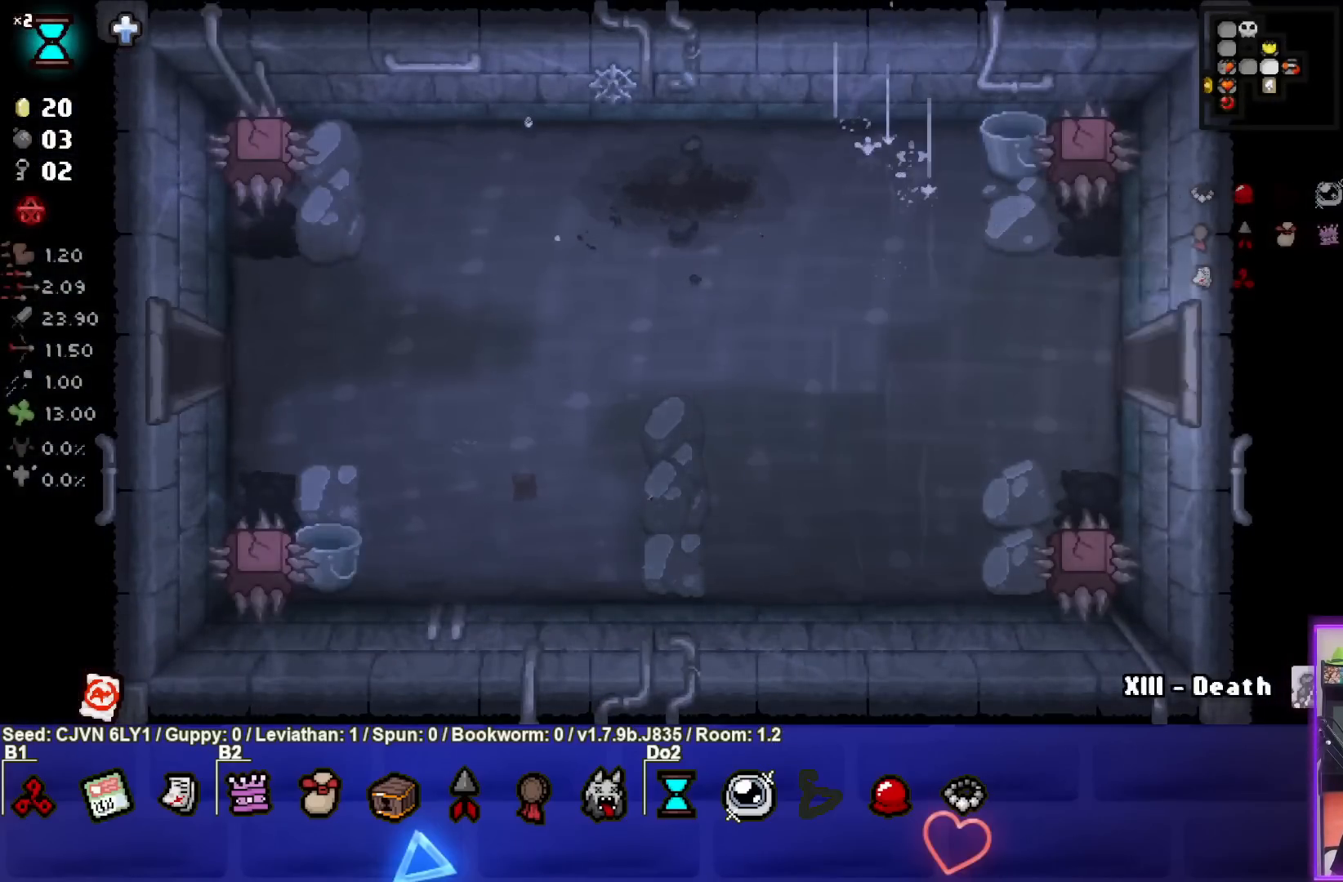
{"buttons": [], "left_stick": "right", "events": []}
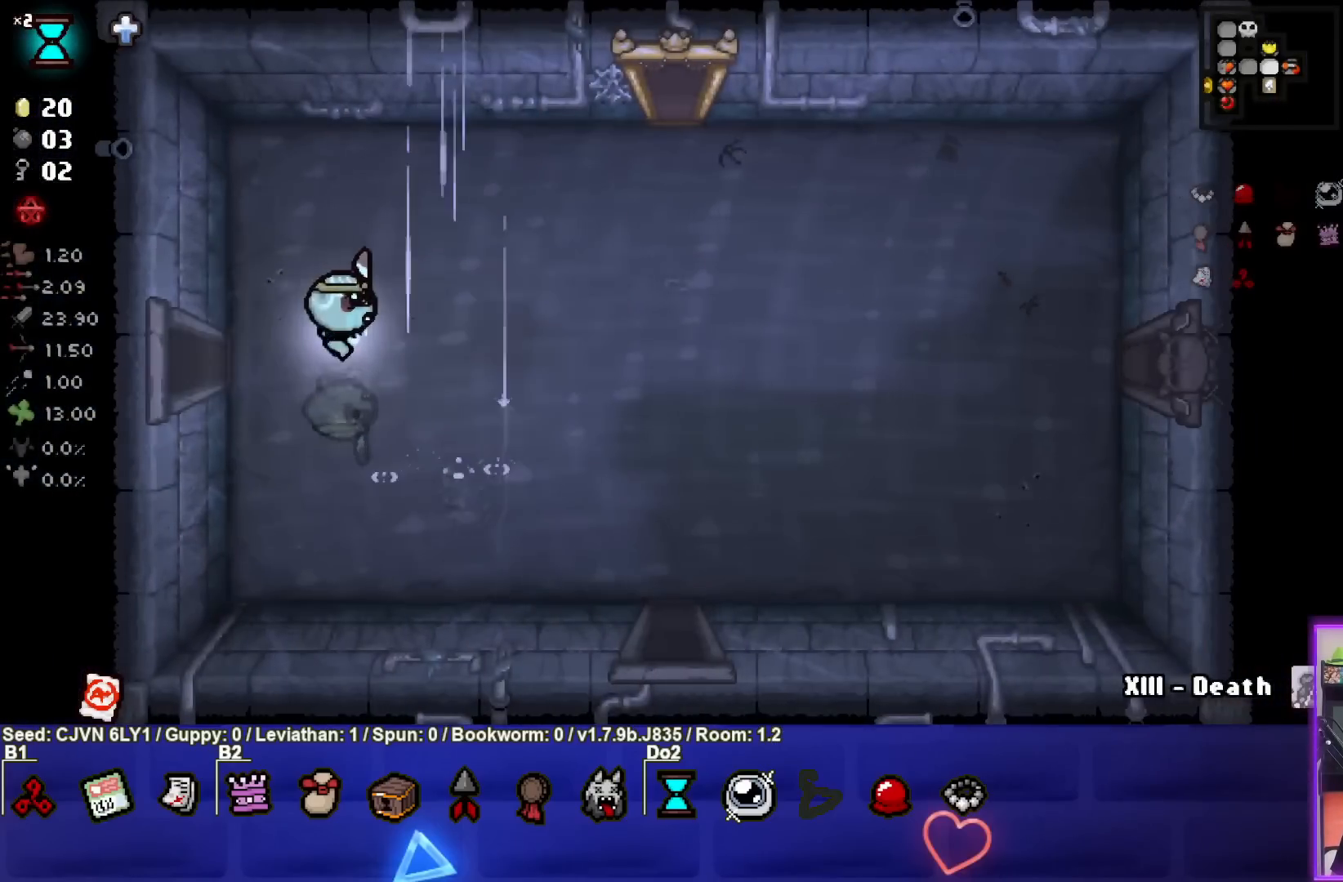
{"buttons": [], "left_stick": "up-right", "events": [[200, "left_stick", "up-right"]]}
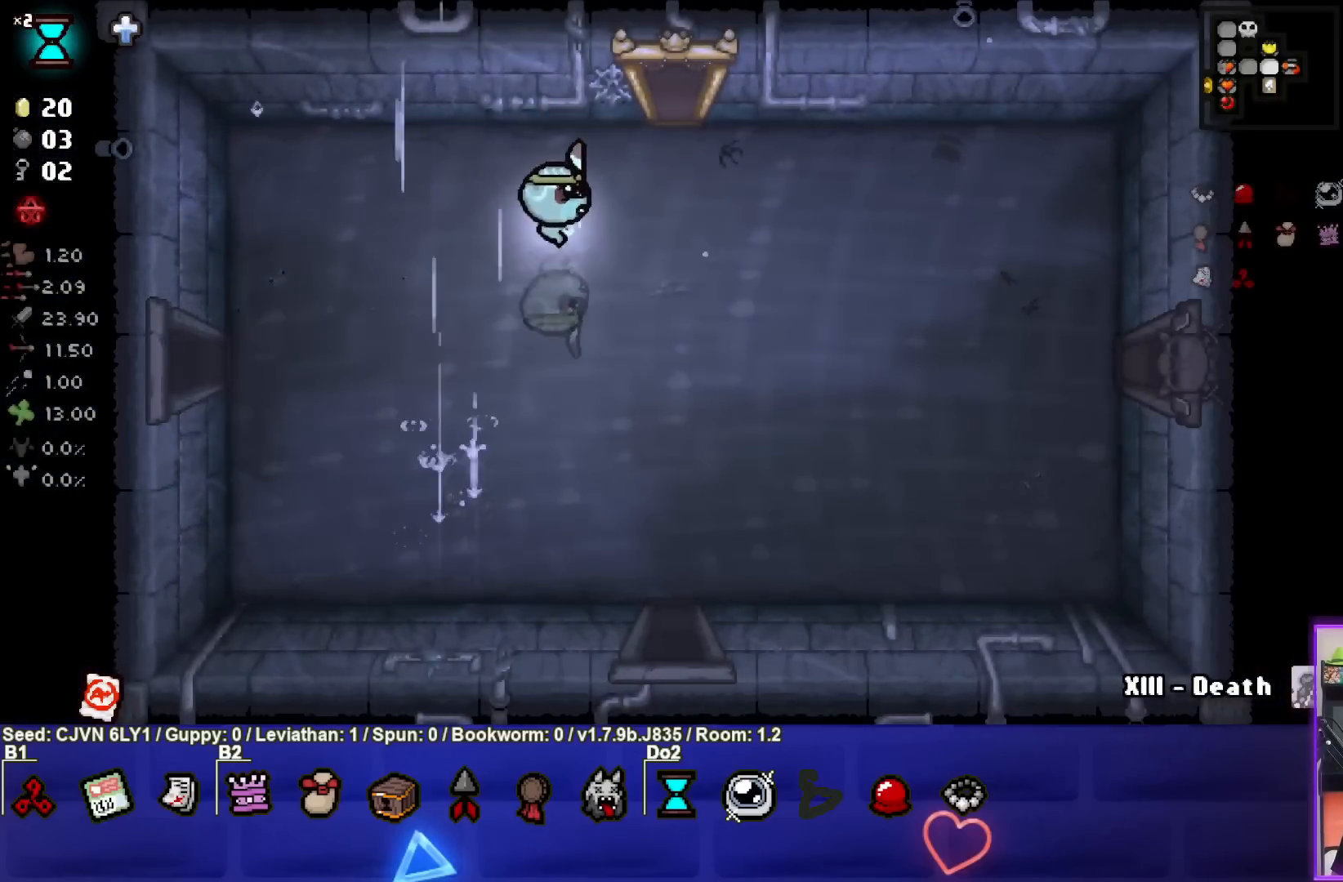
{"buttons": [], "left_stick": "up-right", "events": []}